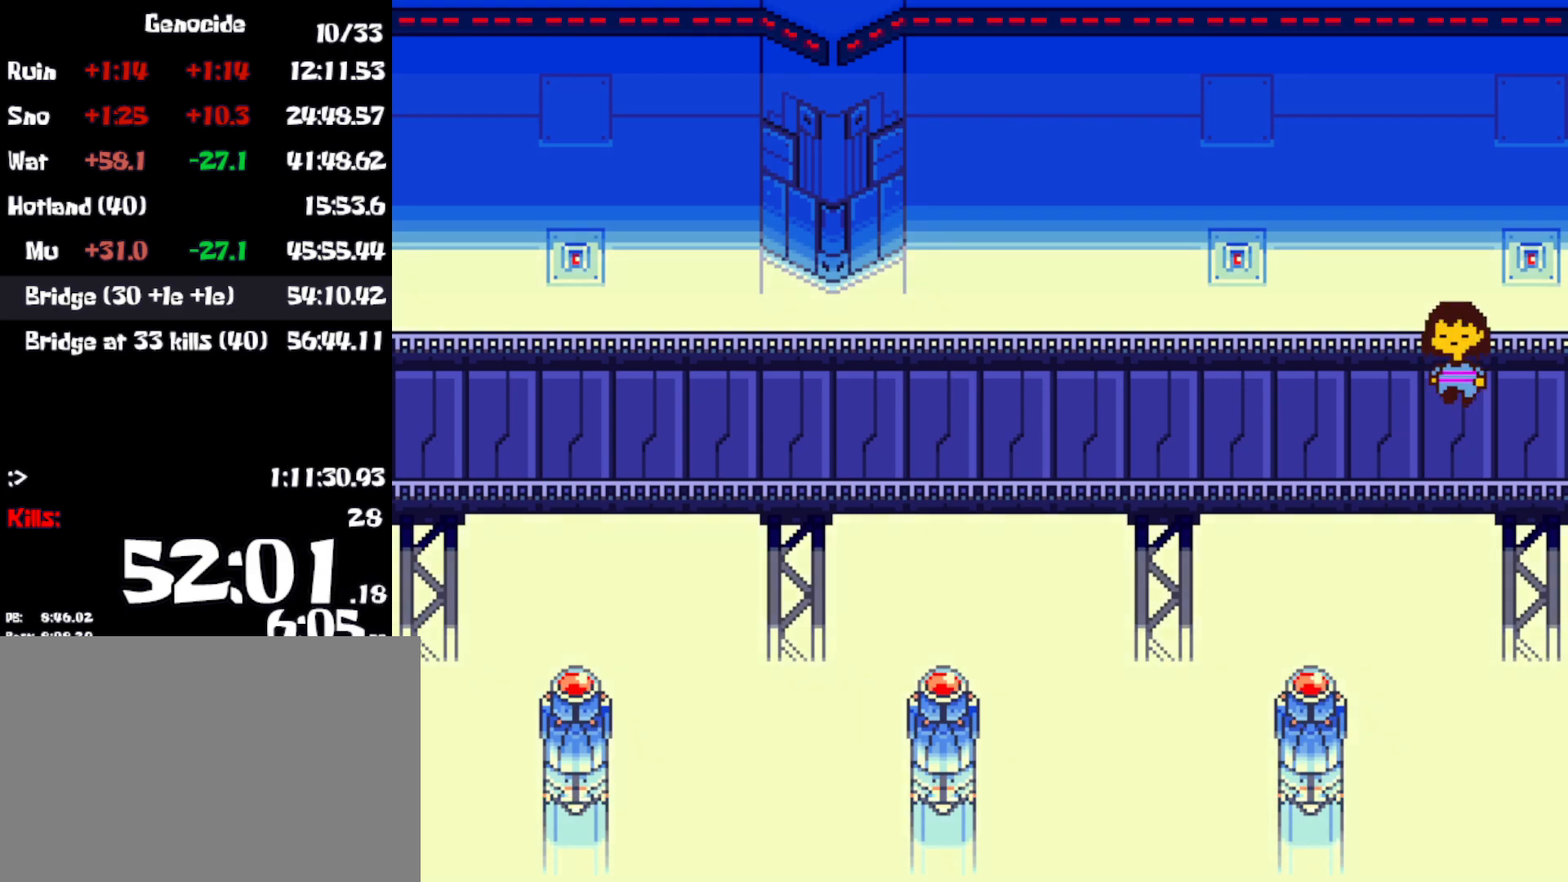
Gameplay with keyboard; each line is a JSON object with the keys held at the frame after it. "events" lists presses ("down") and releases ("up") of "c", "ctrl", "down", "left", "return", "right", "shift", "up", "x" and "z" between this image and that frame as [ms after this image, input, new state], when the widget could be followed in between. No other keys are recorded. Mouse input is not recorded.
{"keys": ["down", "up"], "events": []}
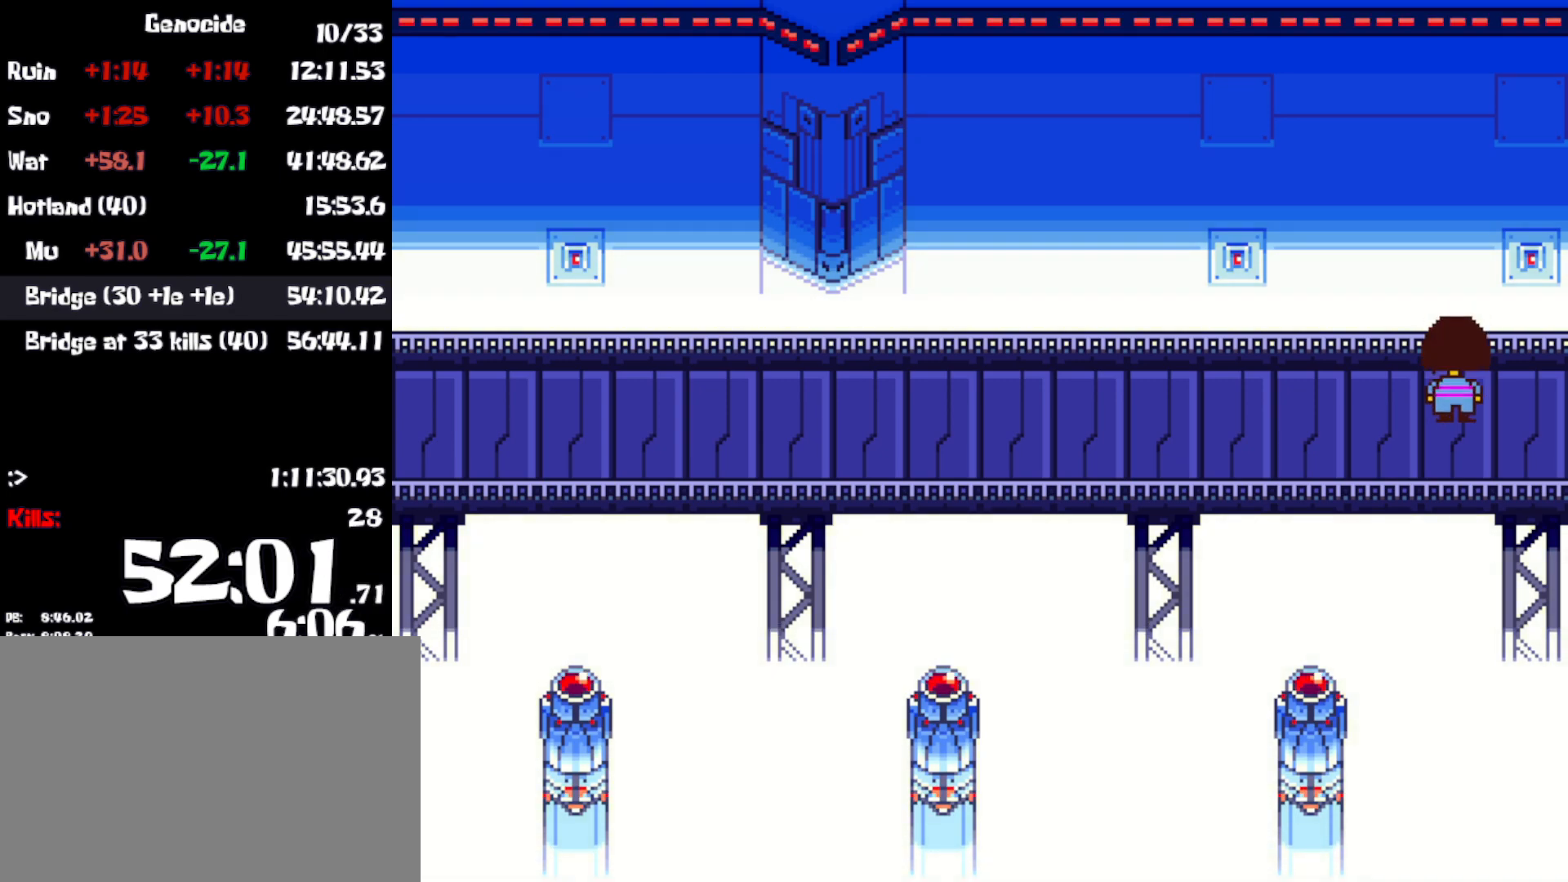
{"keys": ["down", "up"], "events": []}
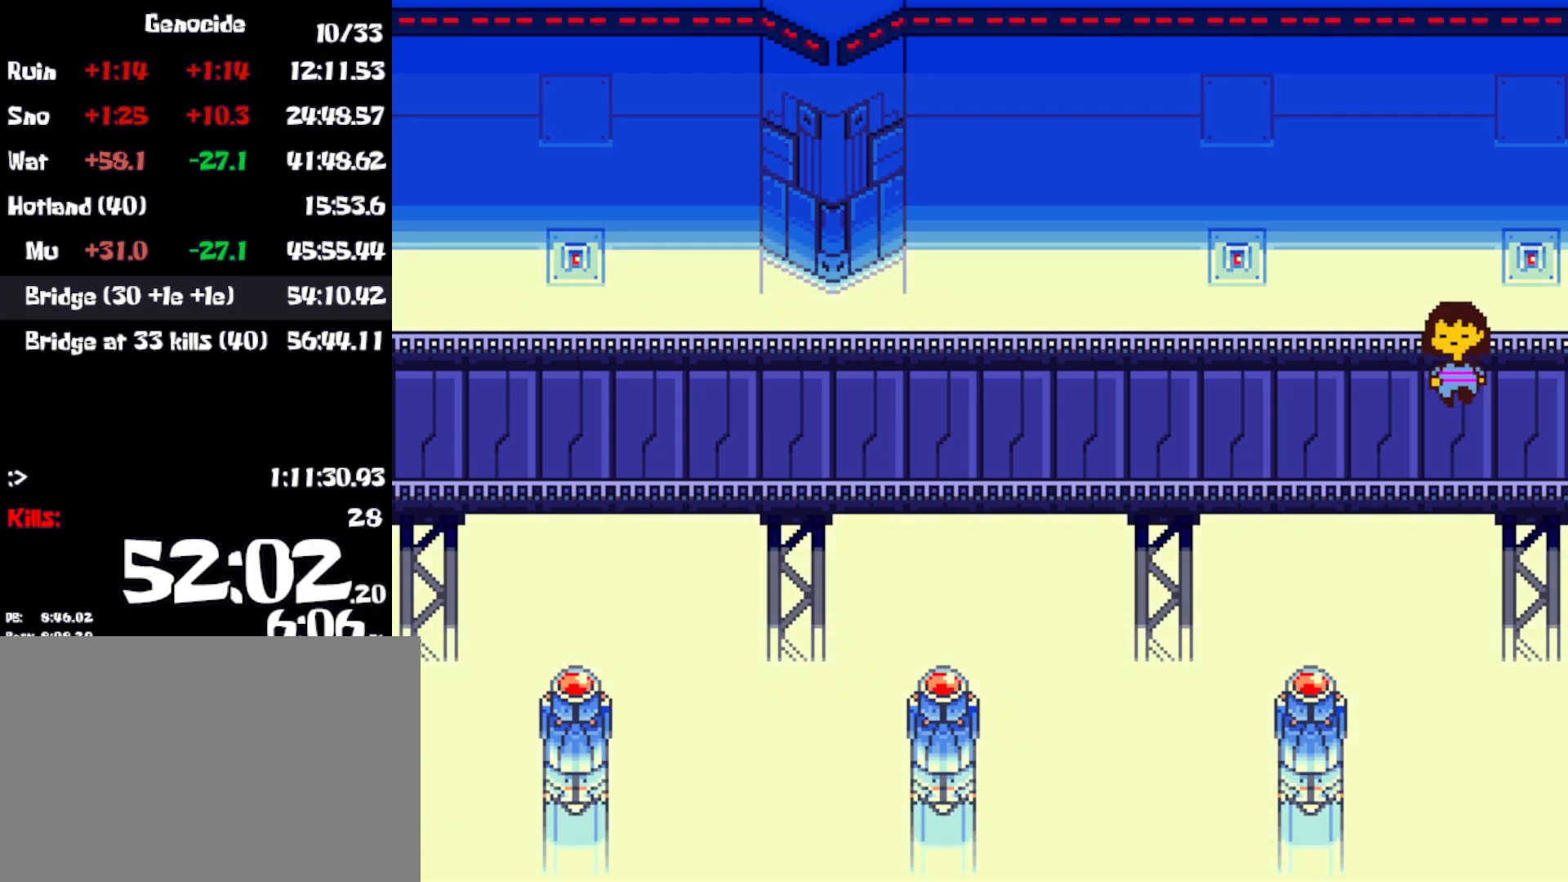
{"keys": ["down", "up"], "events": []}
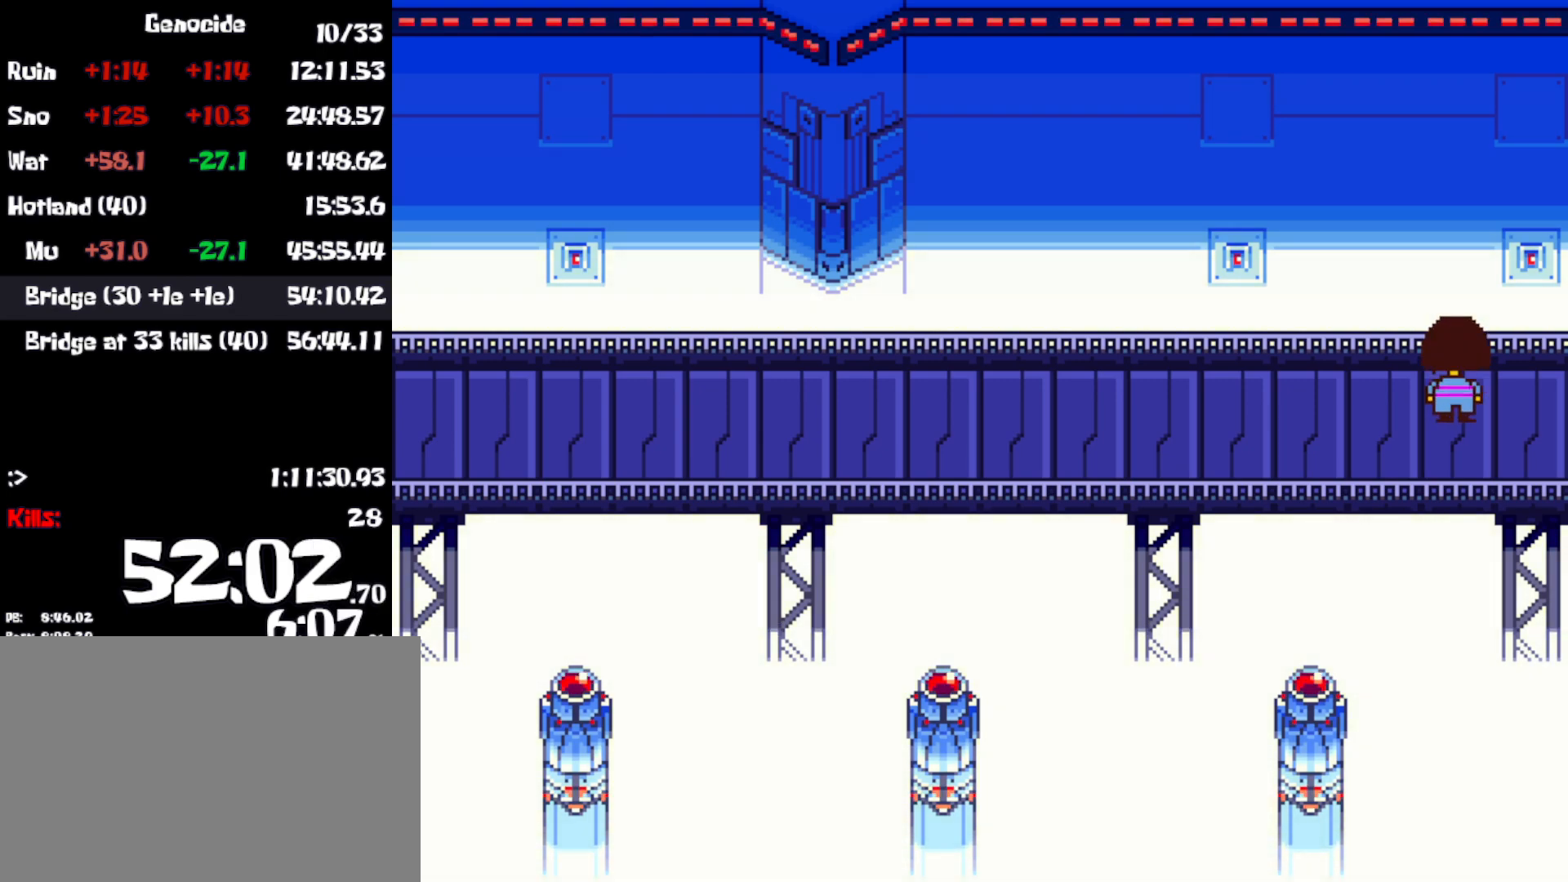
{"keys": ["down", "up"], "events": []}
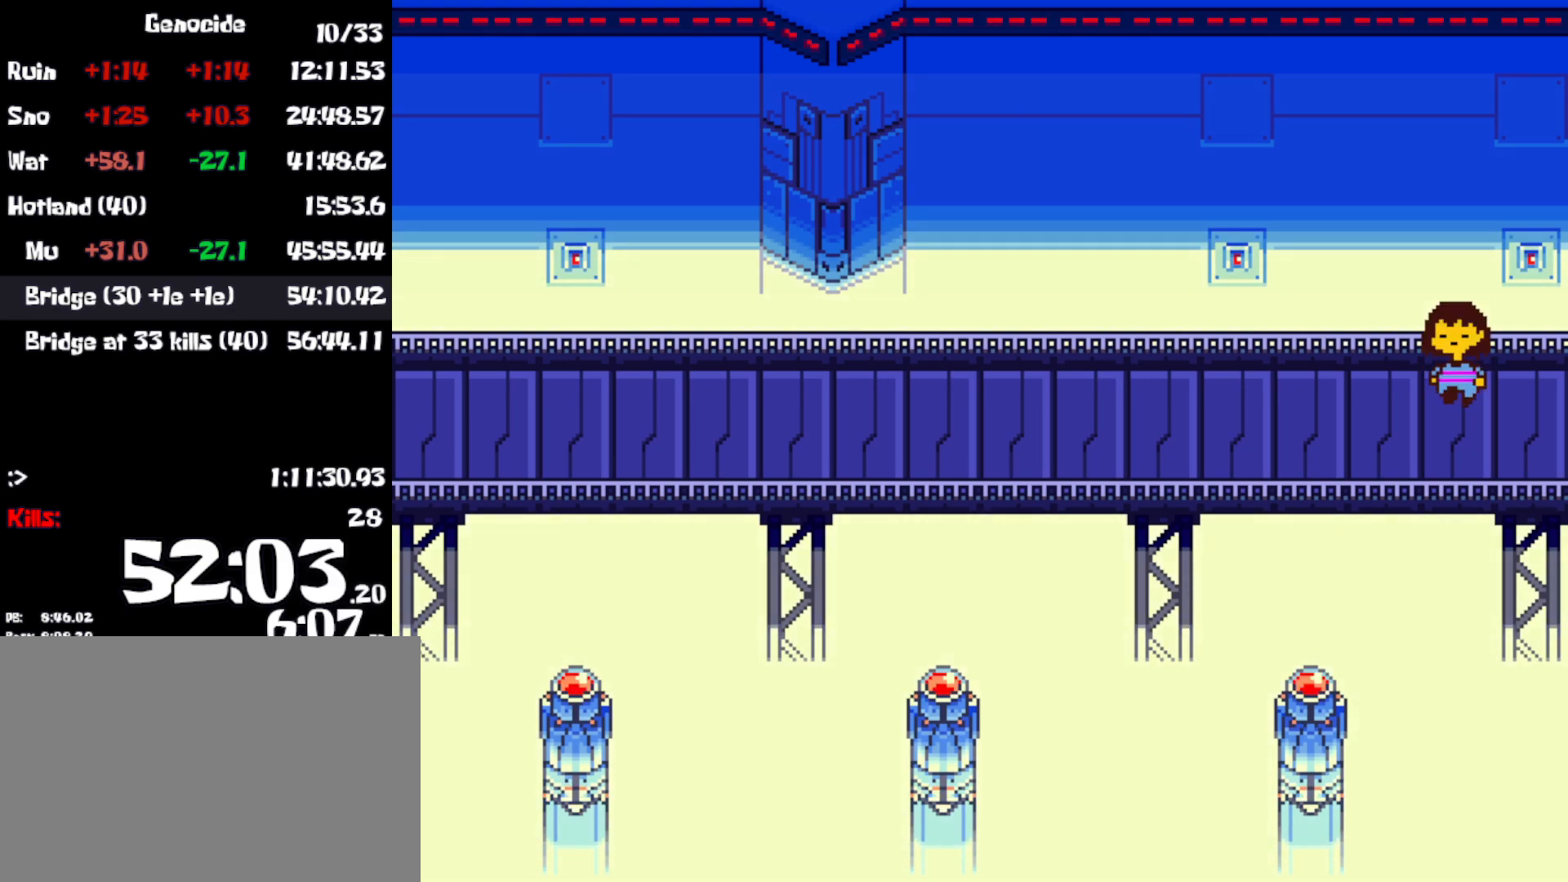
{"keys": ["down", "up"], "events": []}
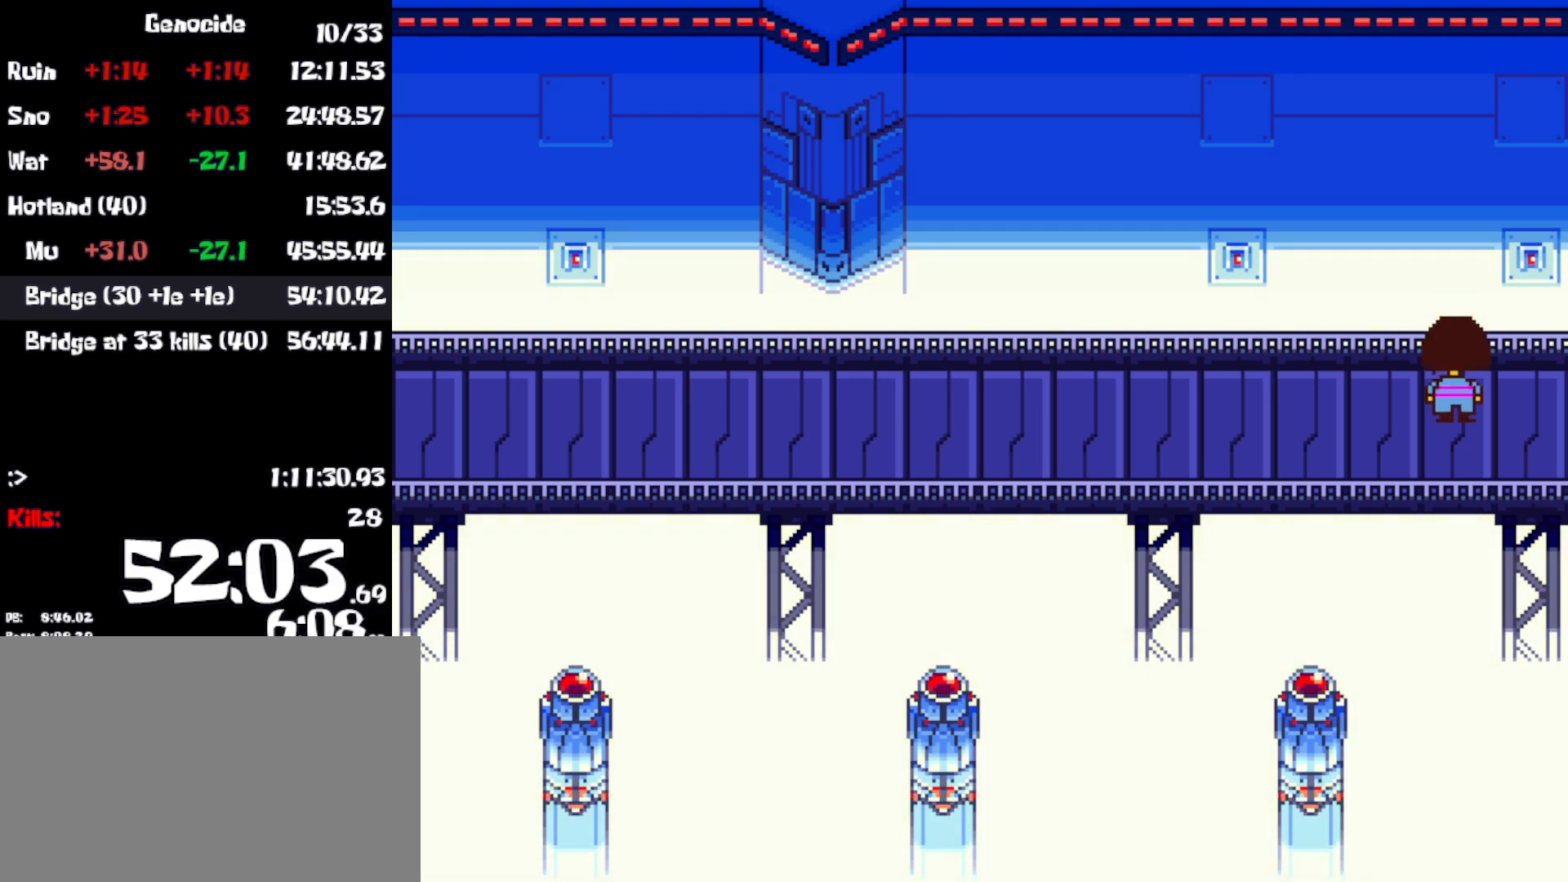
{"keys": ["down", "up"], "events": []}
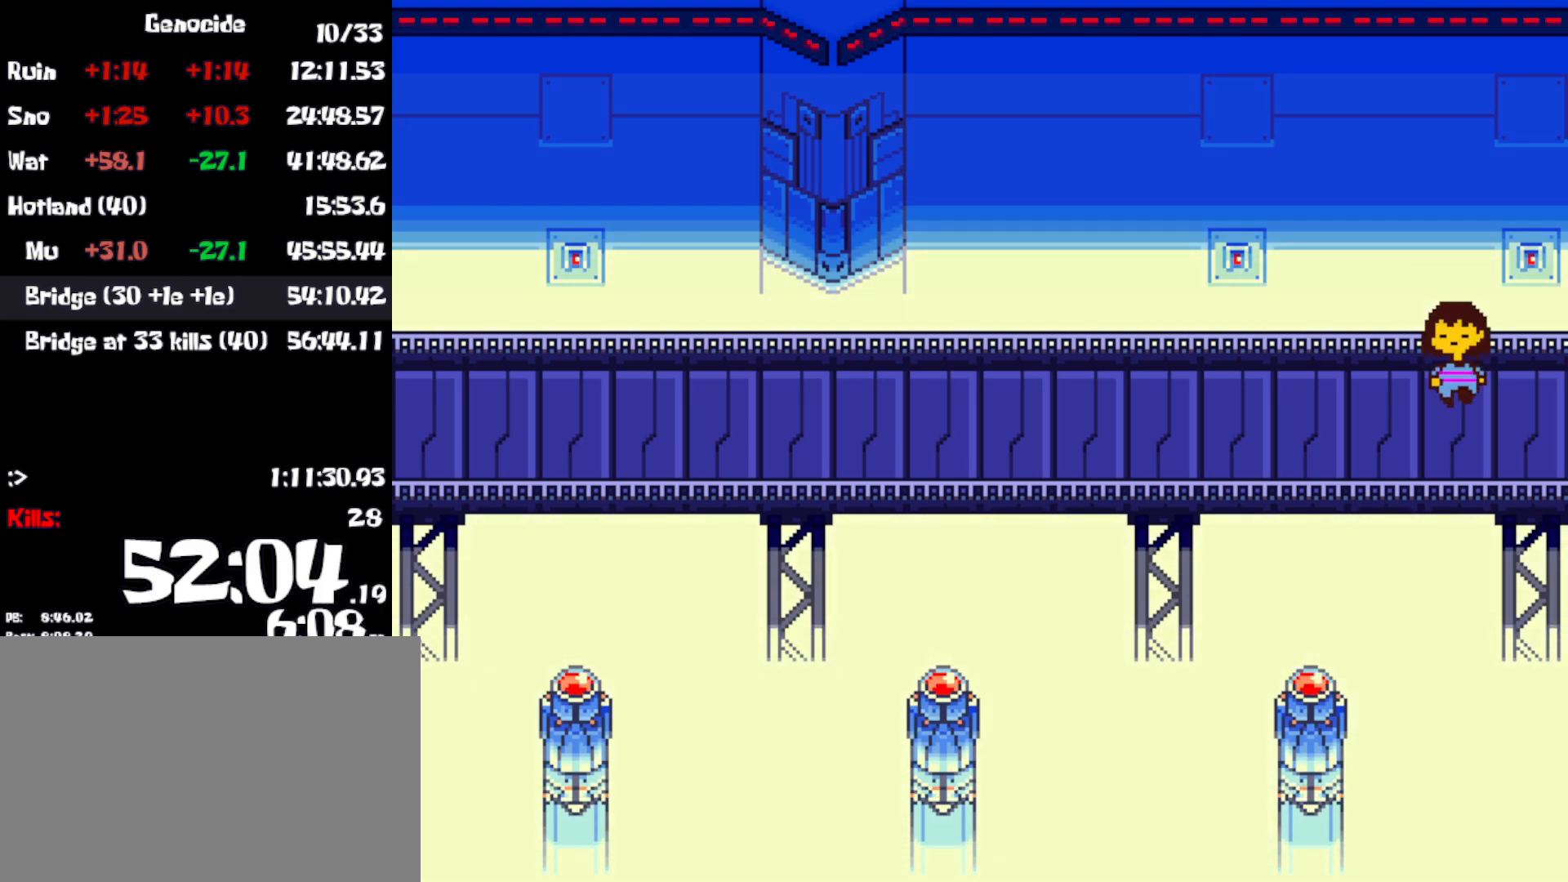
{"keys": ["down", "up"], "events": []}
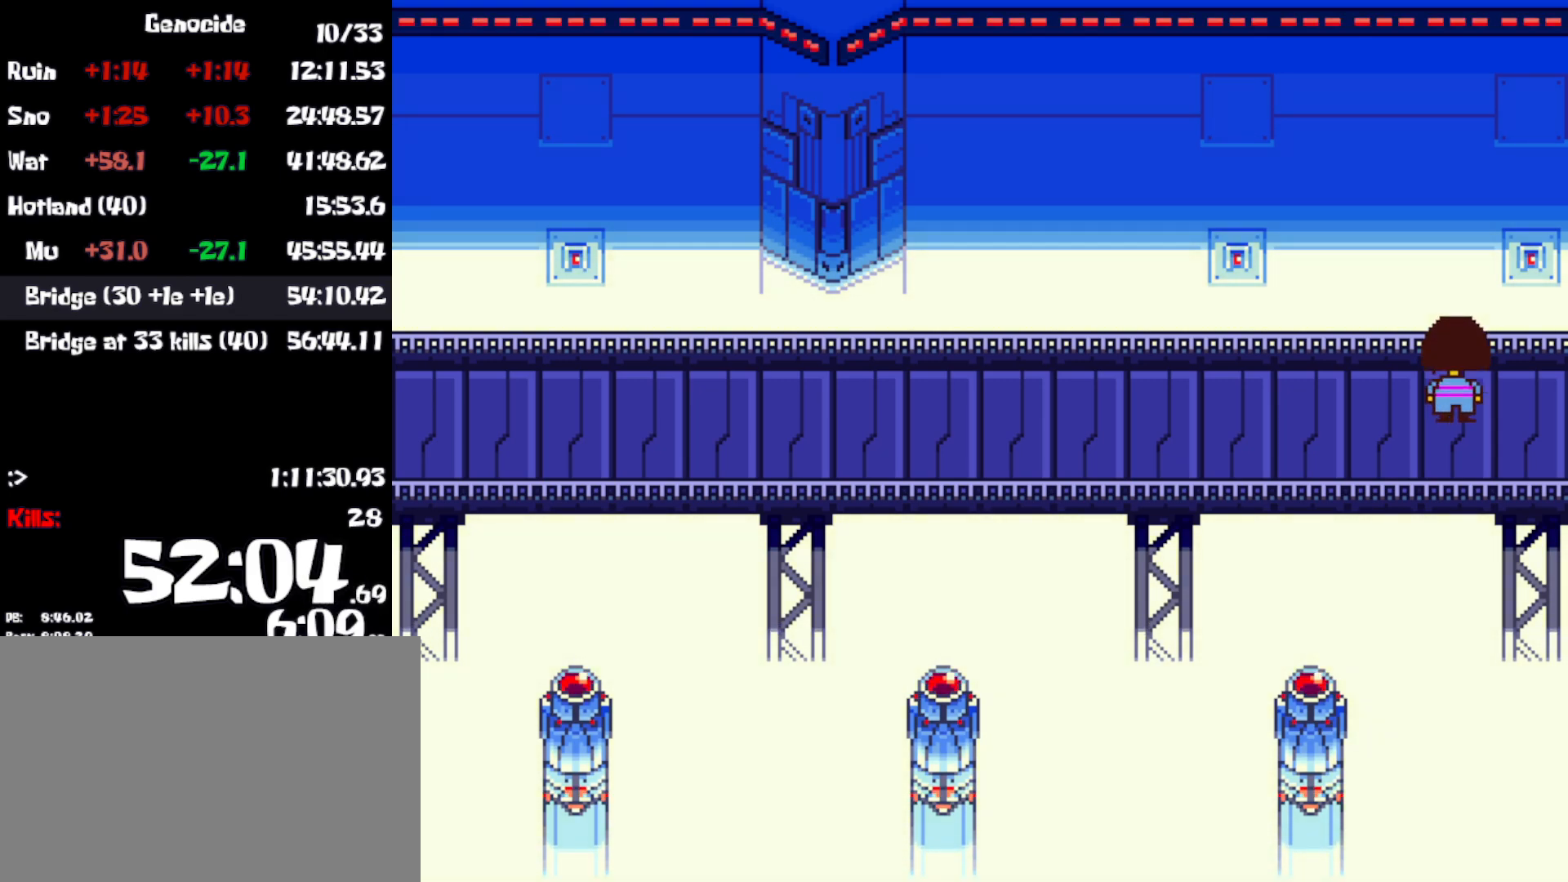
{"keys": ["down", "up"], "events": []}
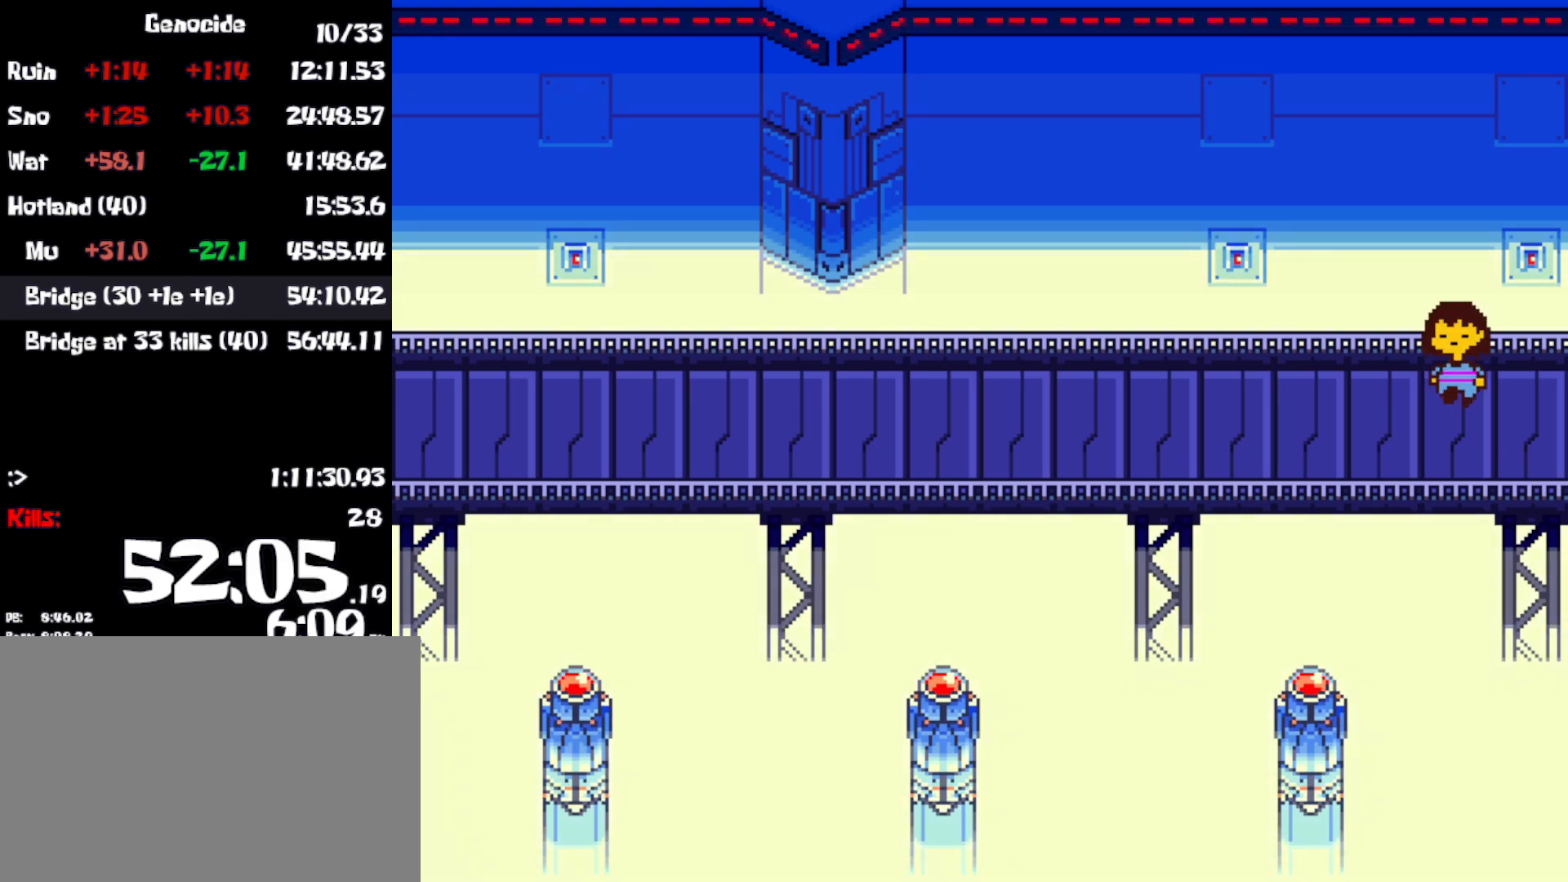
{"keys": ["down", "up"], "events": []}
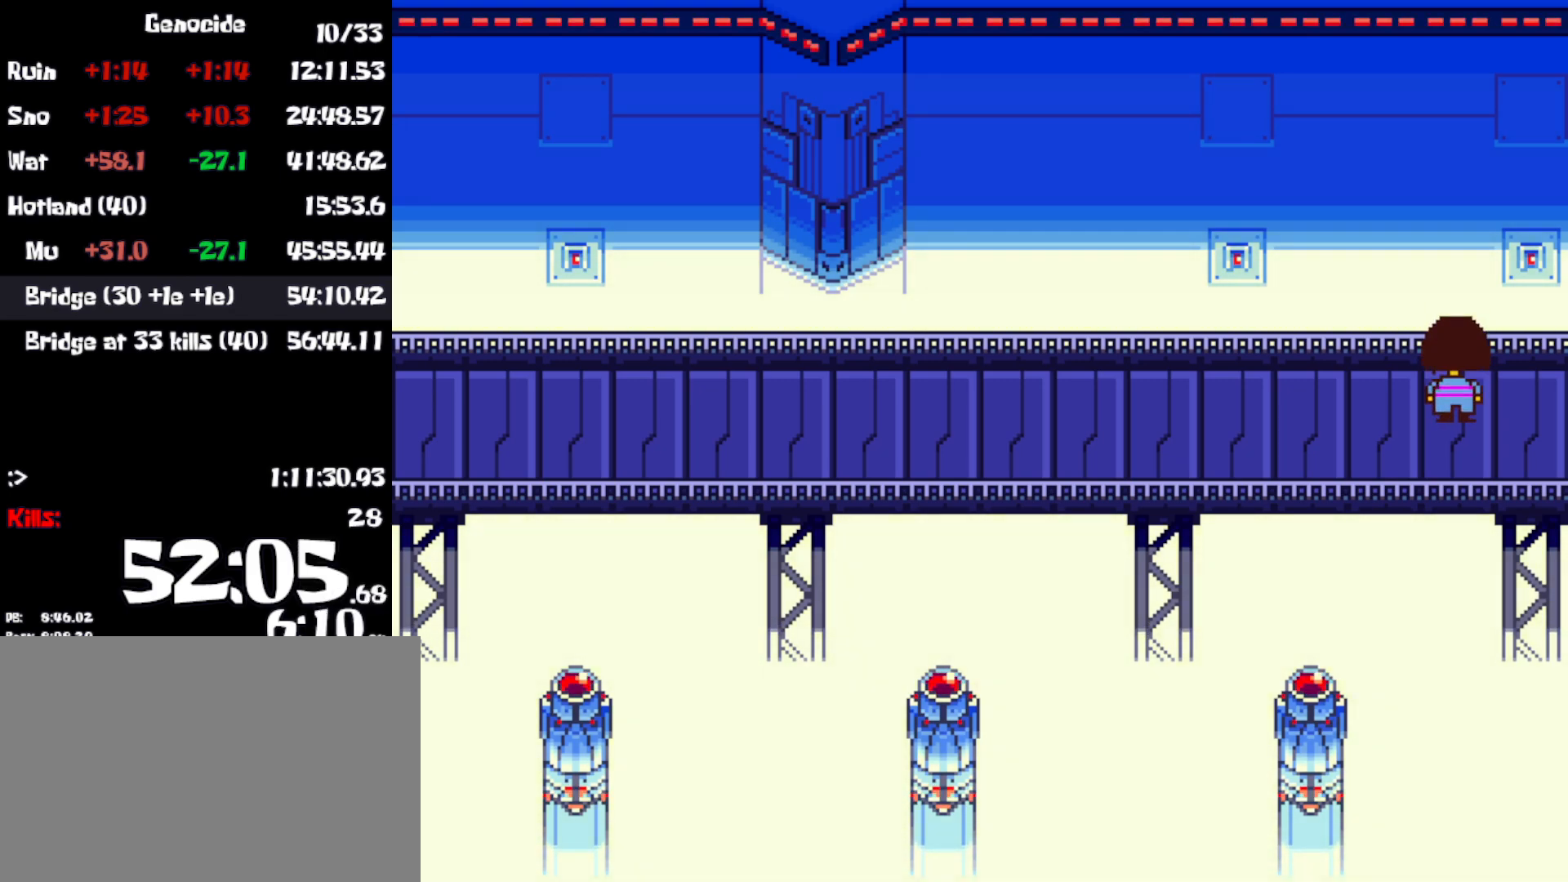
{"keys": ["down", "up"], "events": []}
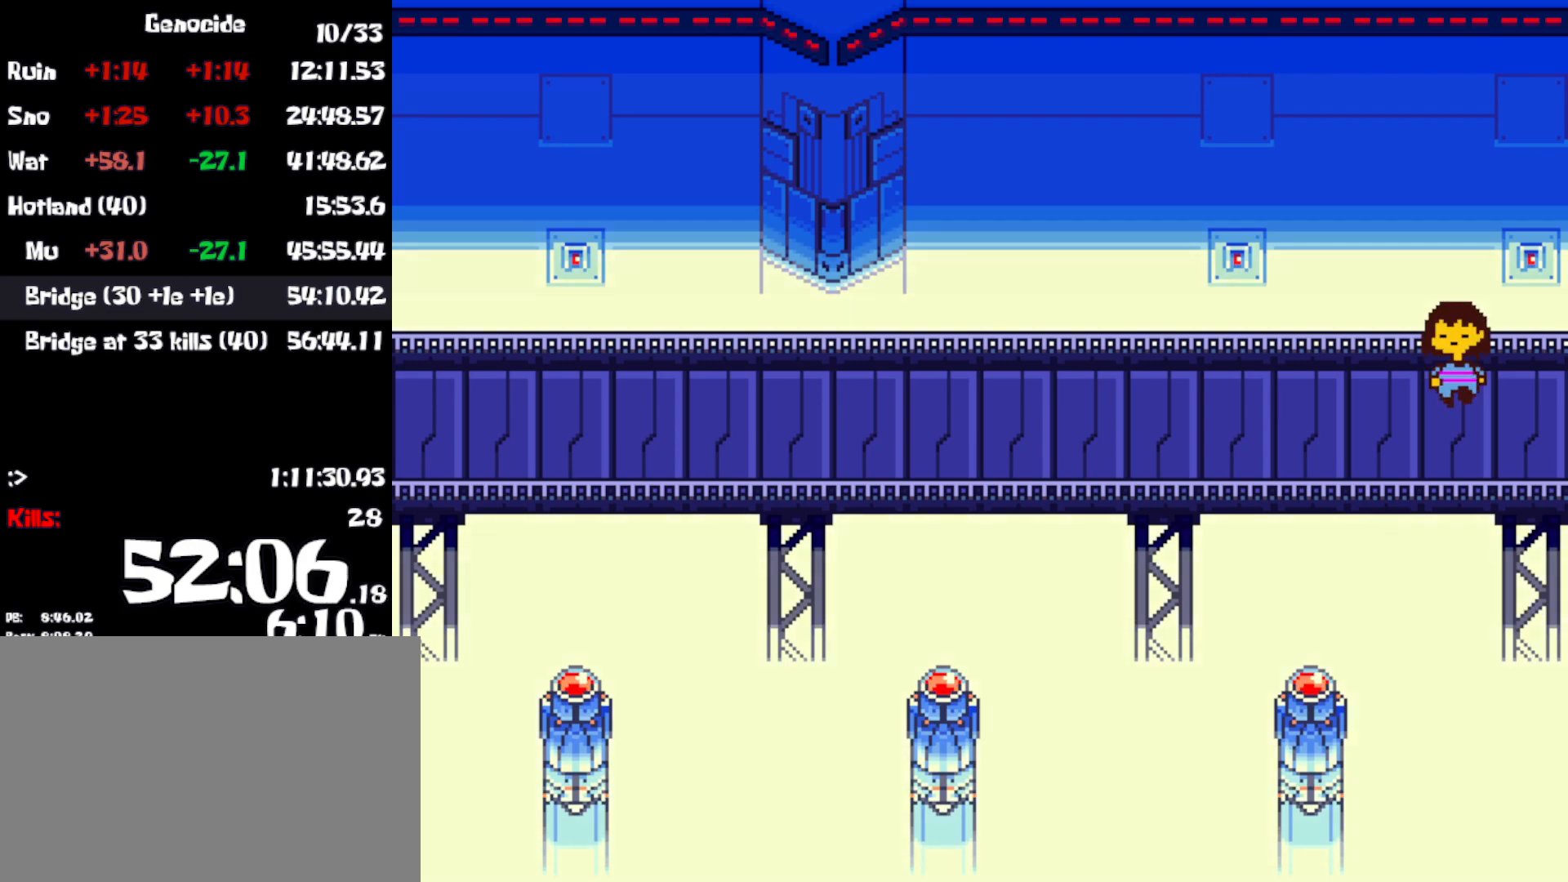
{"keys": ["down", "up"], "events": []}
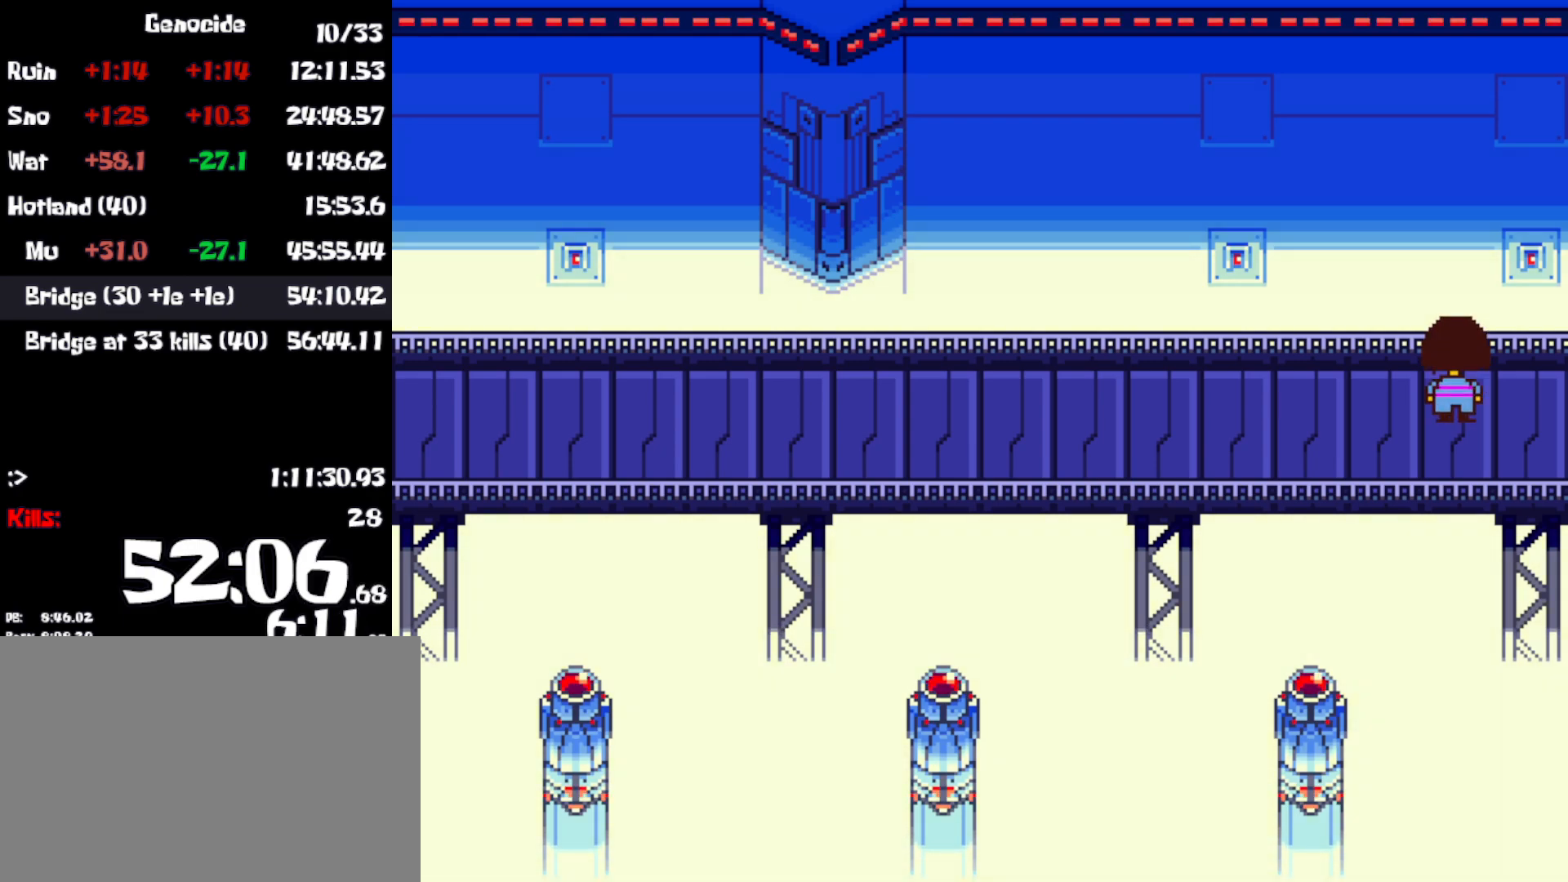
{"keys": ["down", "up"], "events": []}
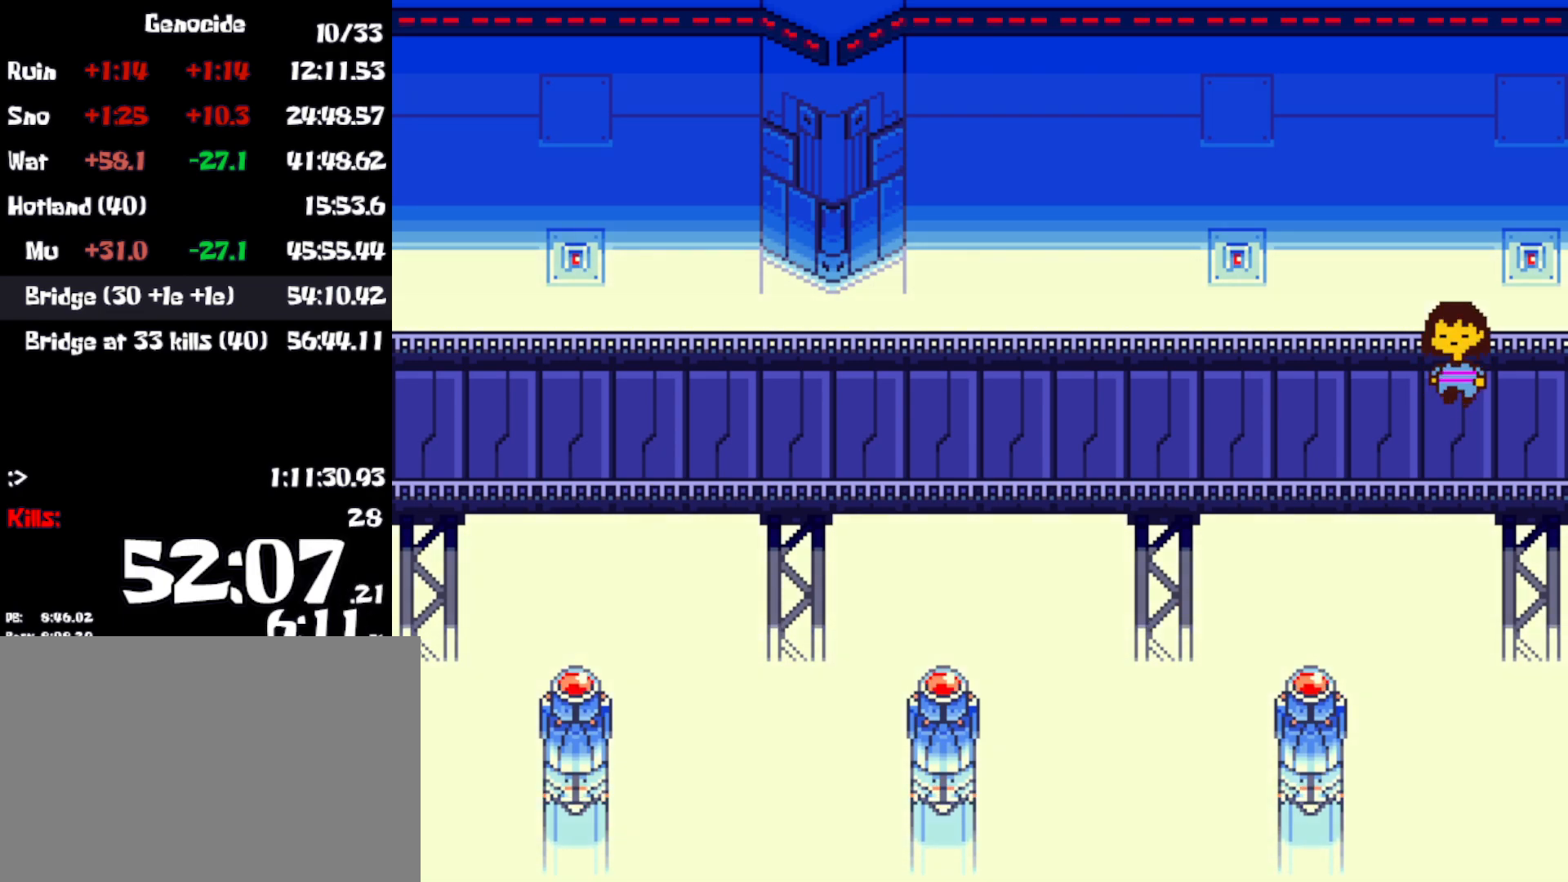
{"keys": ["down", "up"], "events": []}
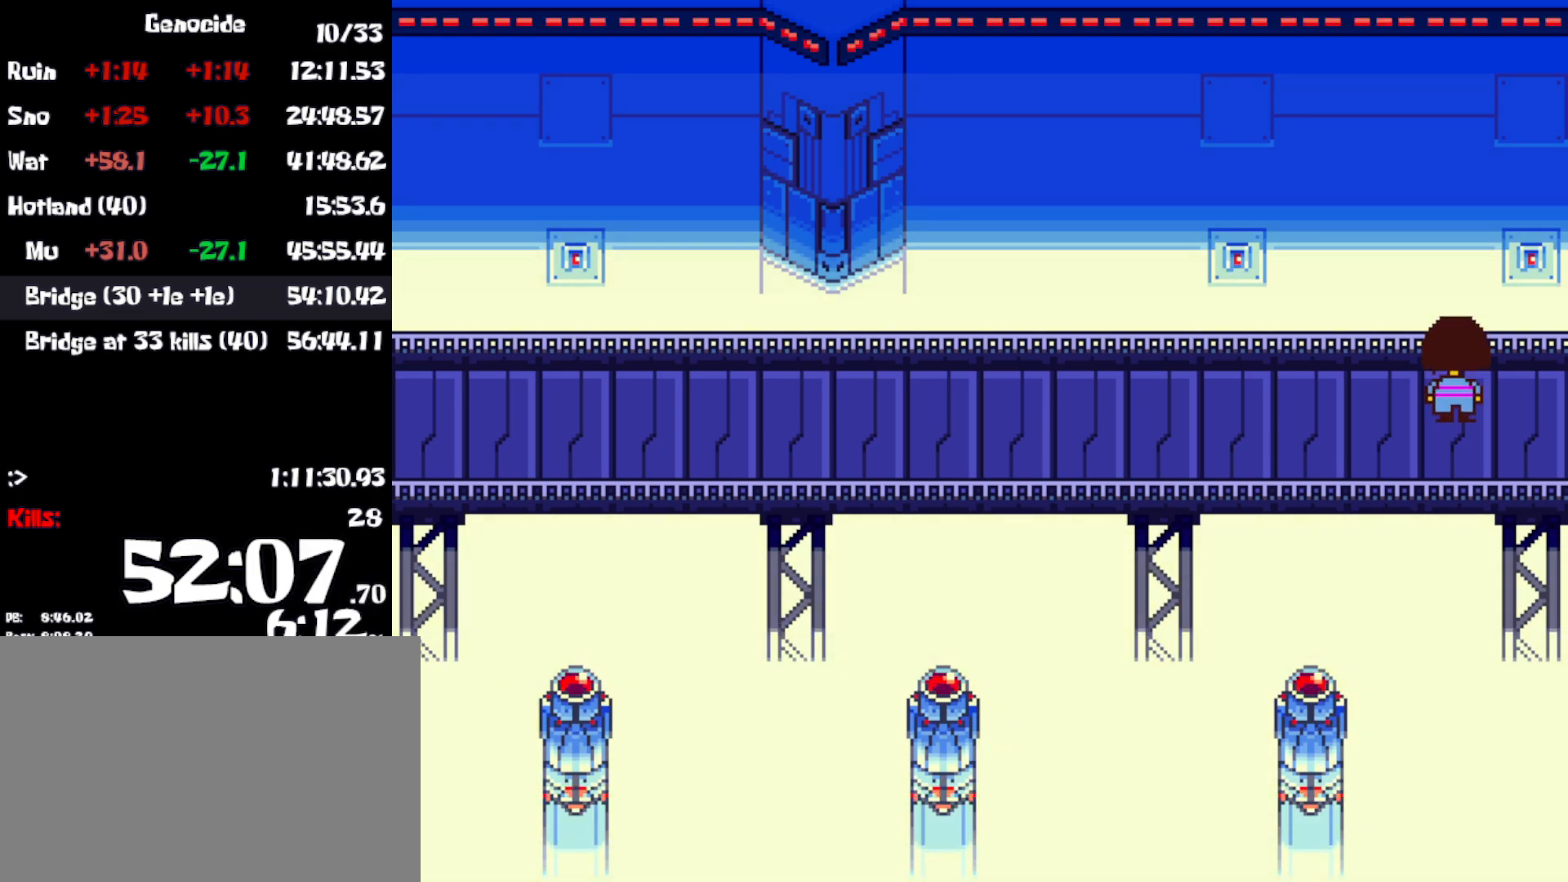
{"keys": ["down", "up"], "events": []}
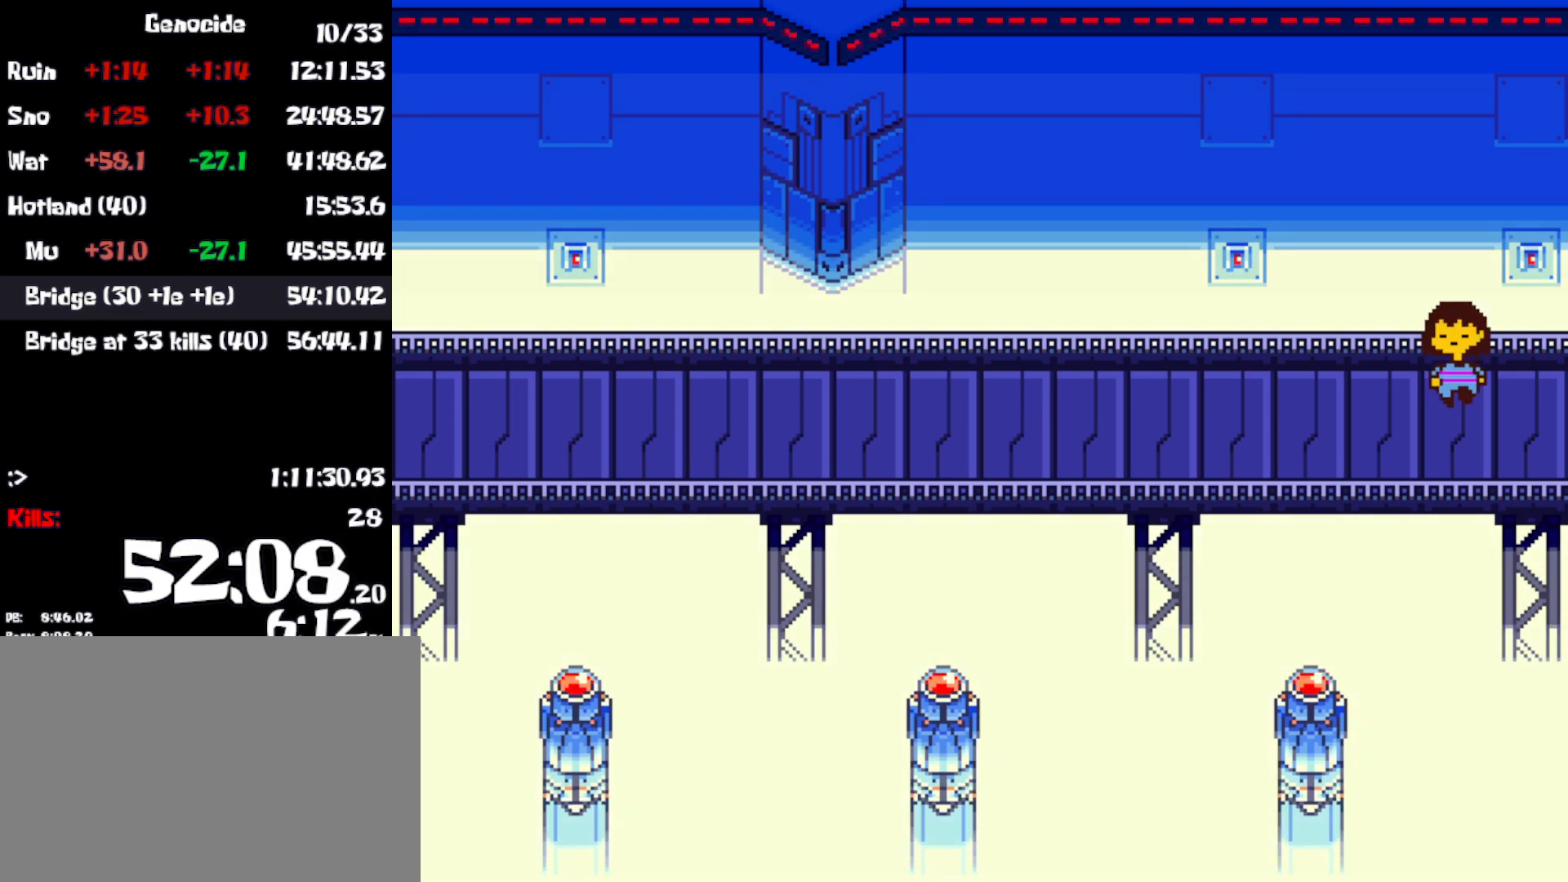
{"keys": ["down", "up"], "events": []}
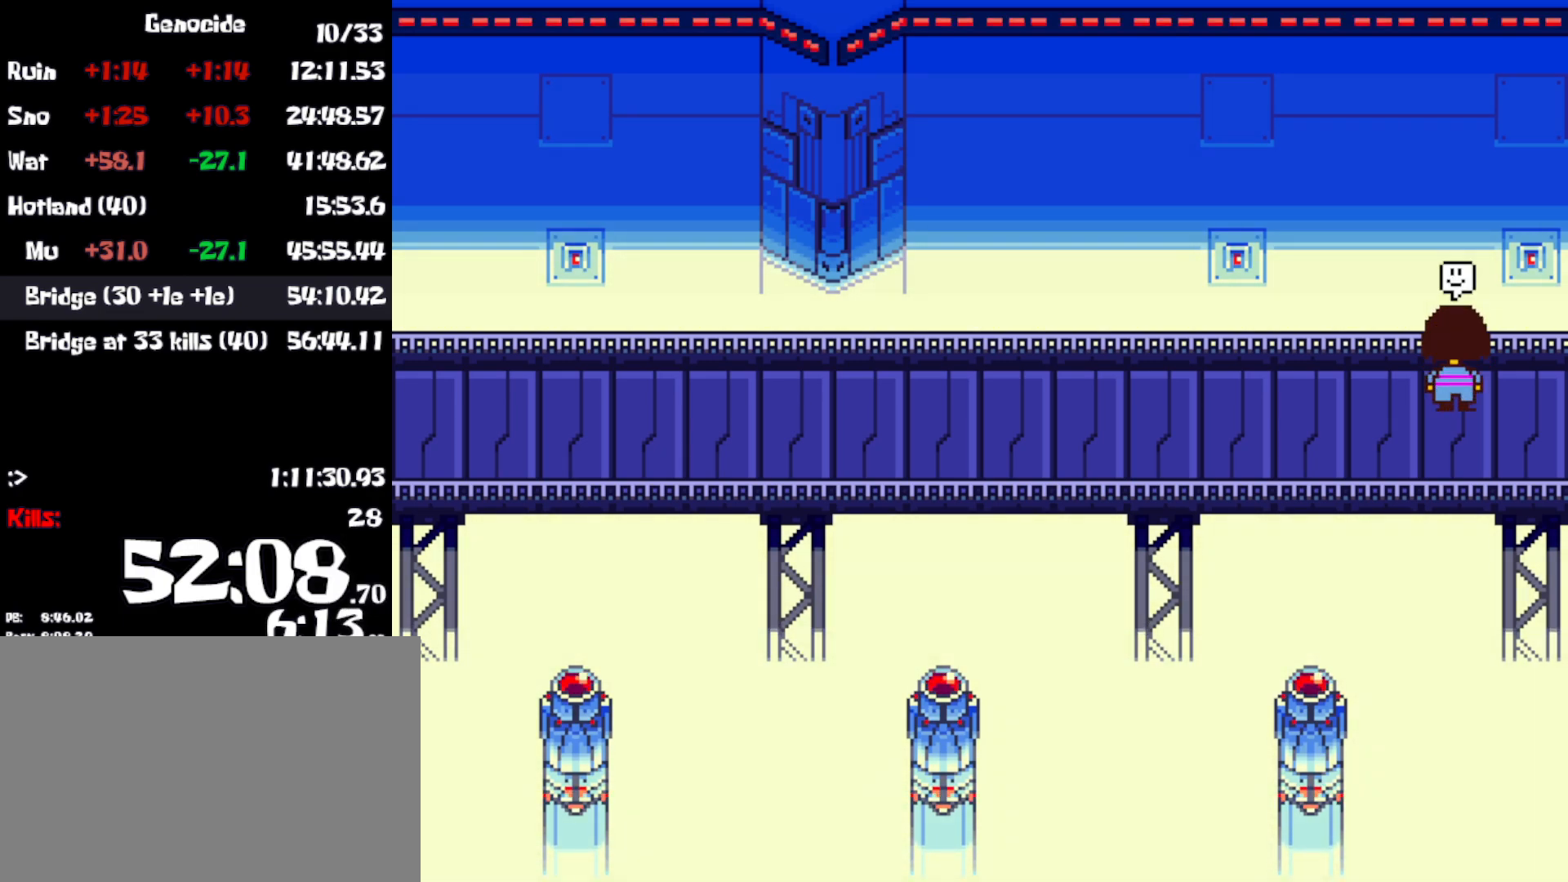
{"keys": ["up"], "events": [[433, "down", "up"]]}
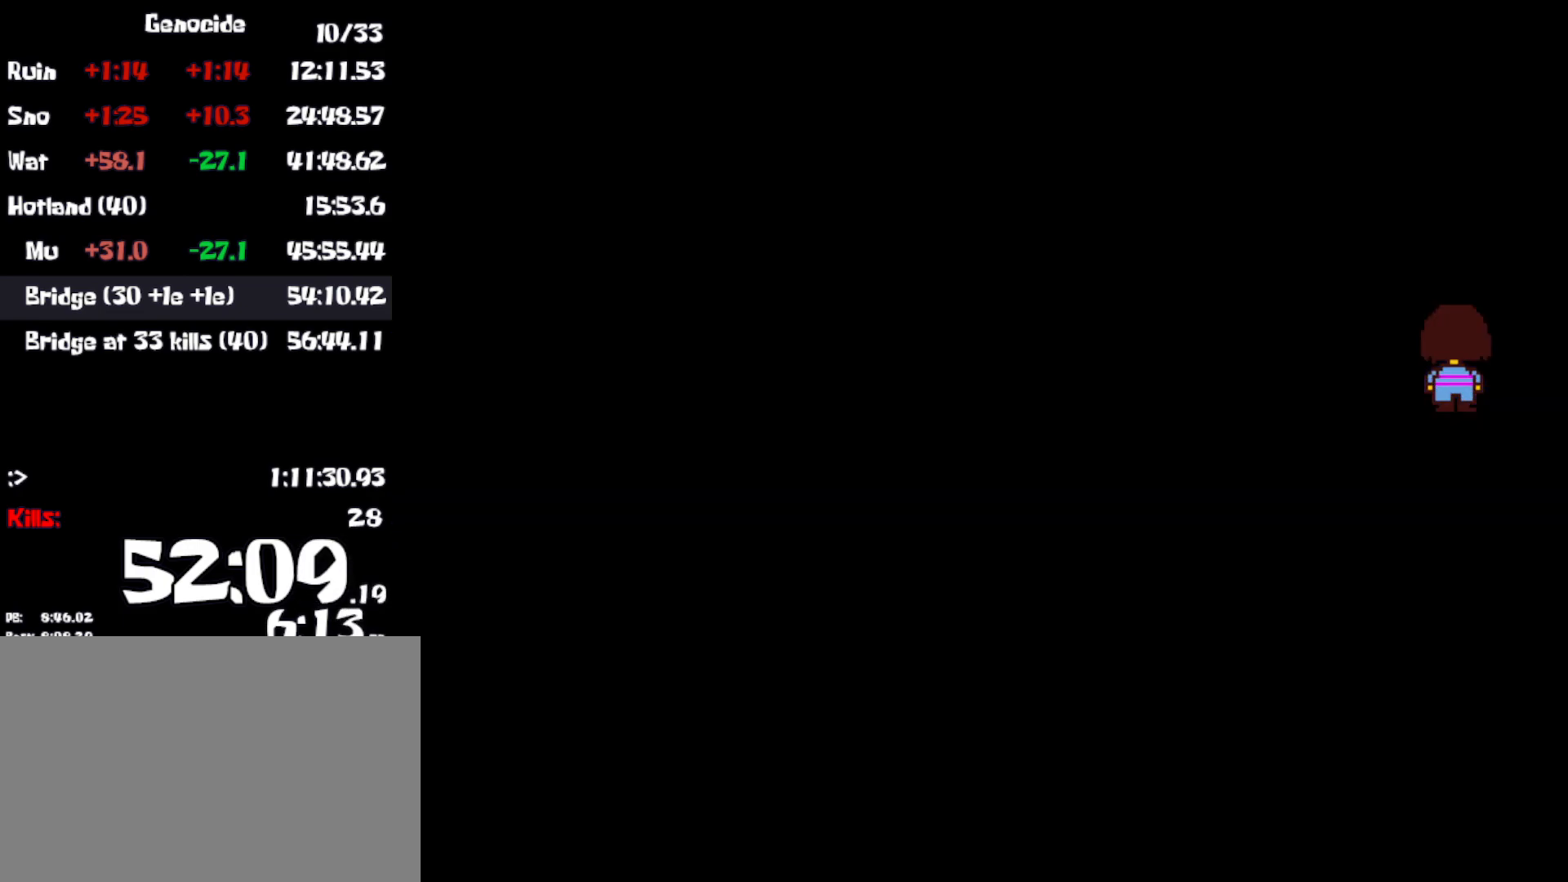
{"keys": [], "events": [[50, "up", "up"]]}
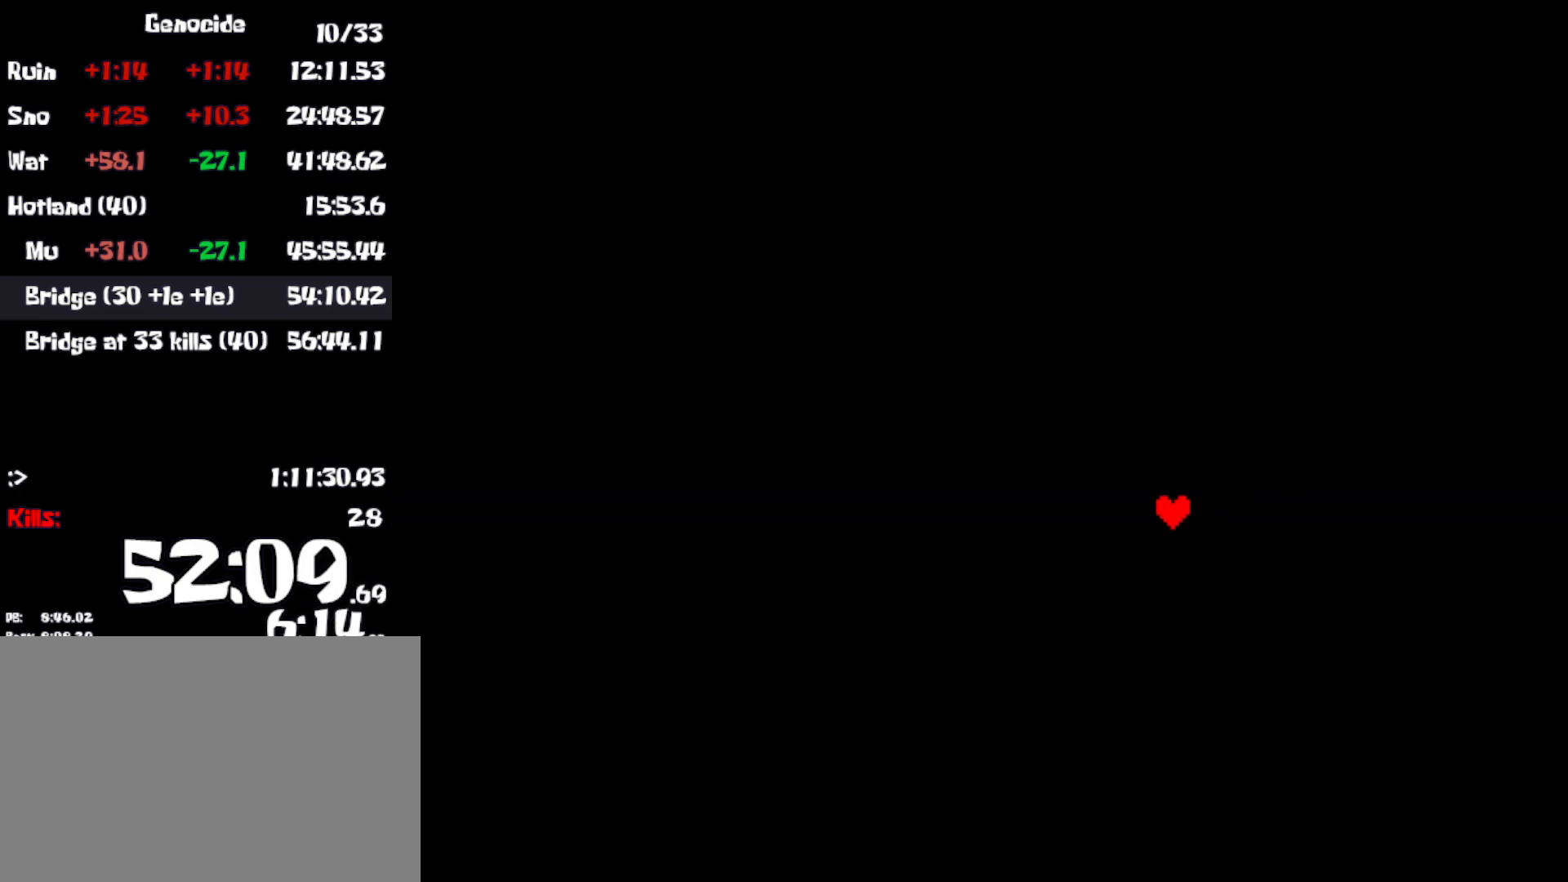
{"keys": [], "events": []}
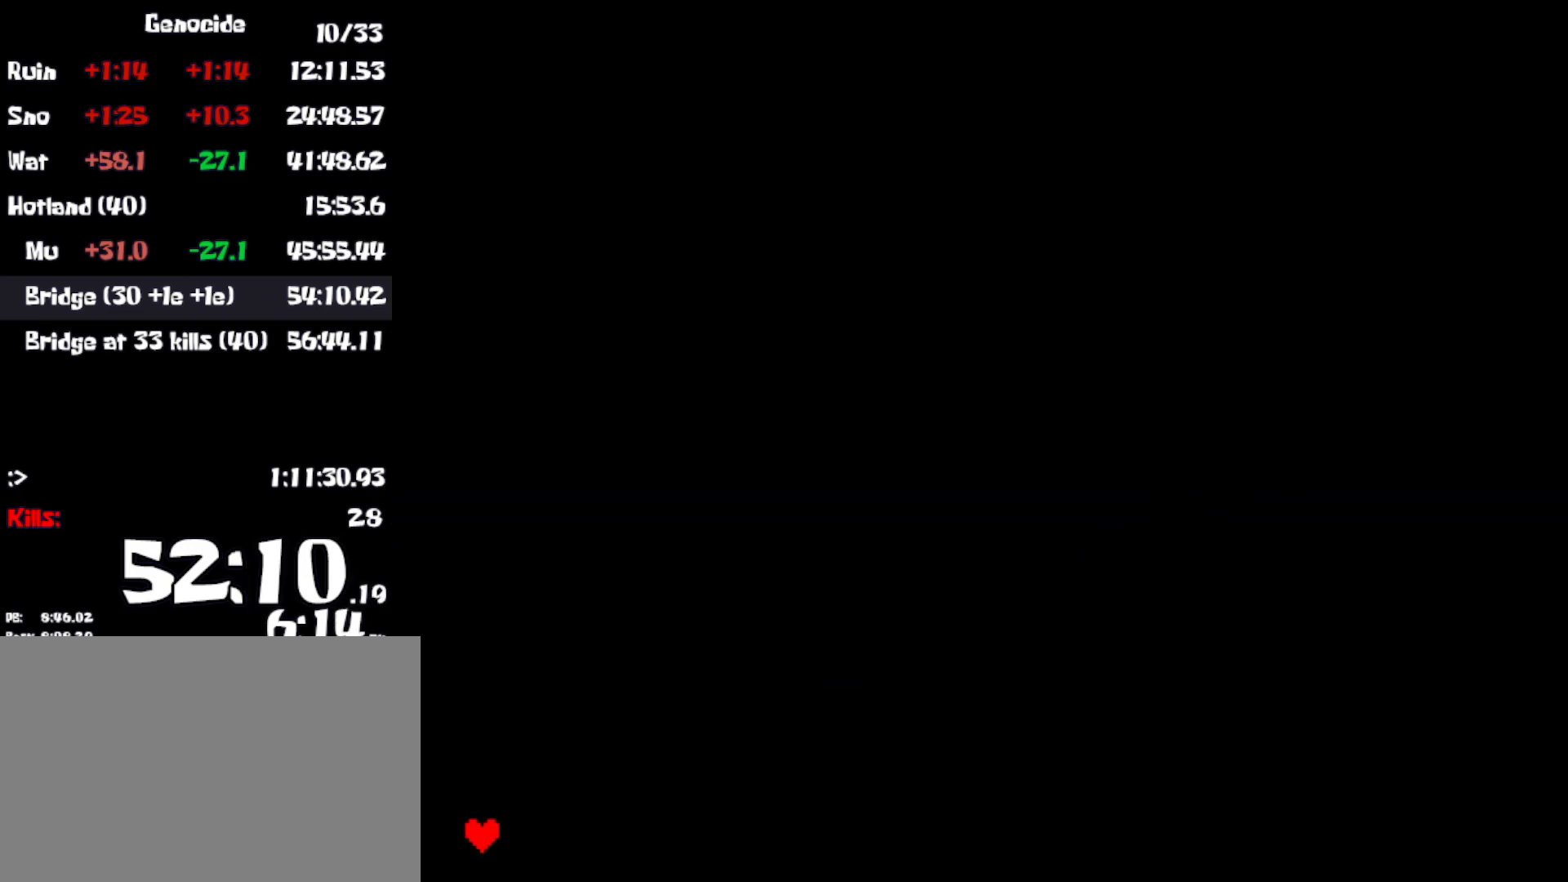
{"keys": [], "events": [[133, "z", "down"], [183, "z", "up"], [200, "return", "down"], [266, "return", "up"]]}
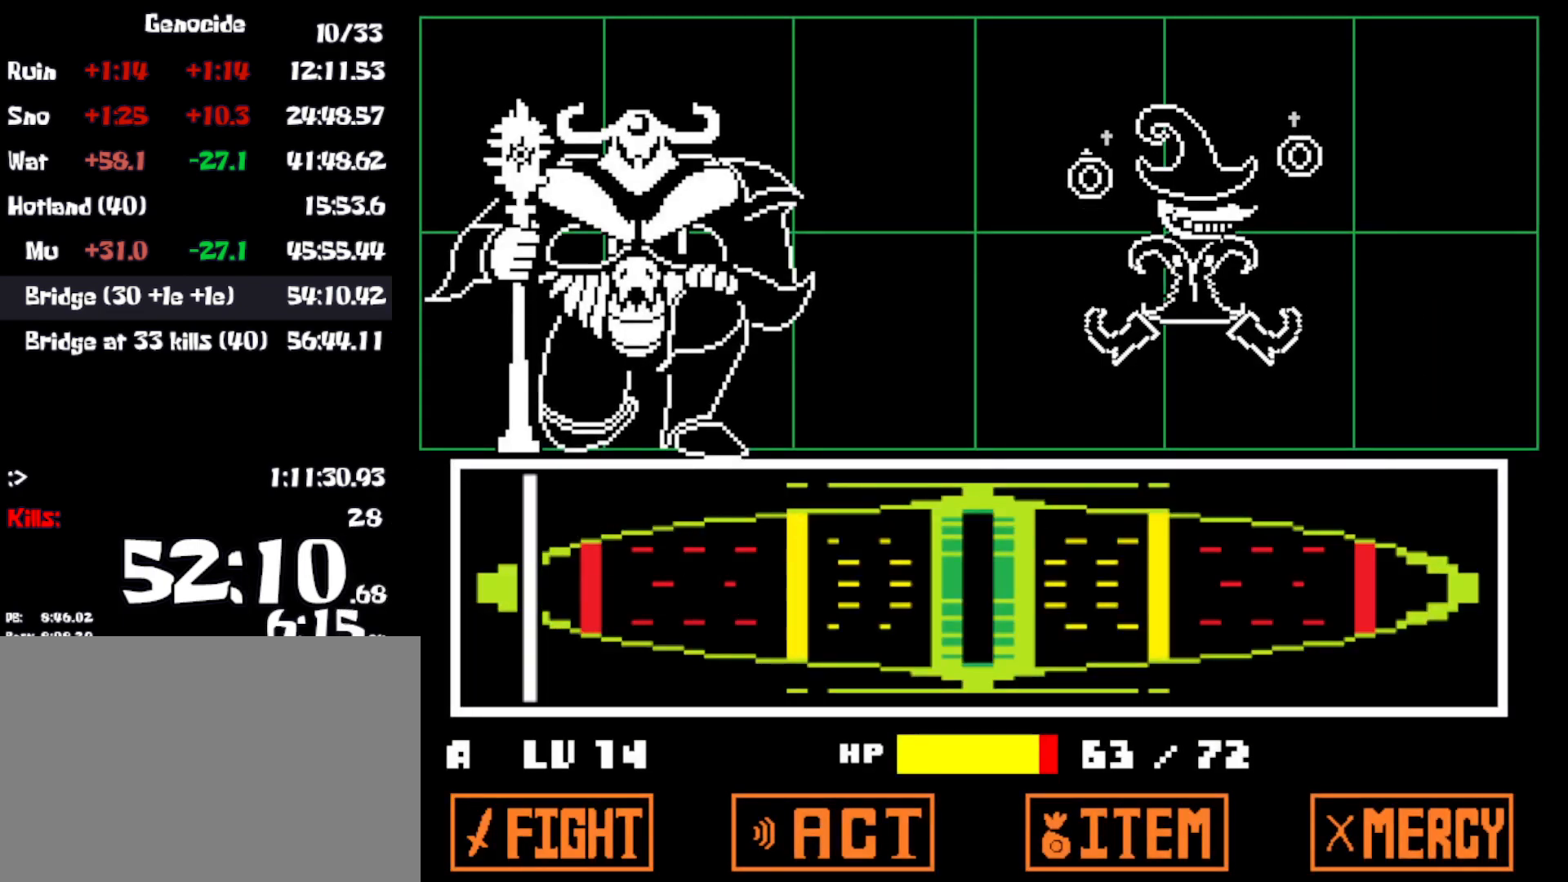
{"keys": [], "events": []}
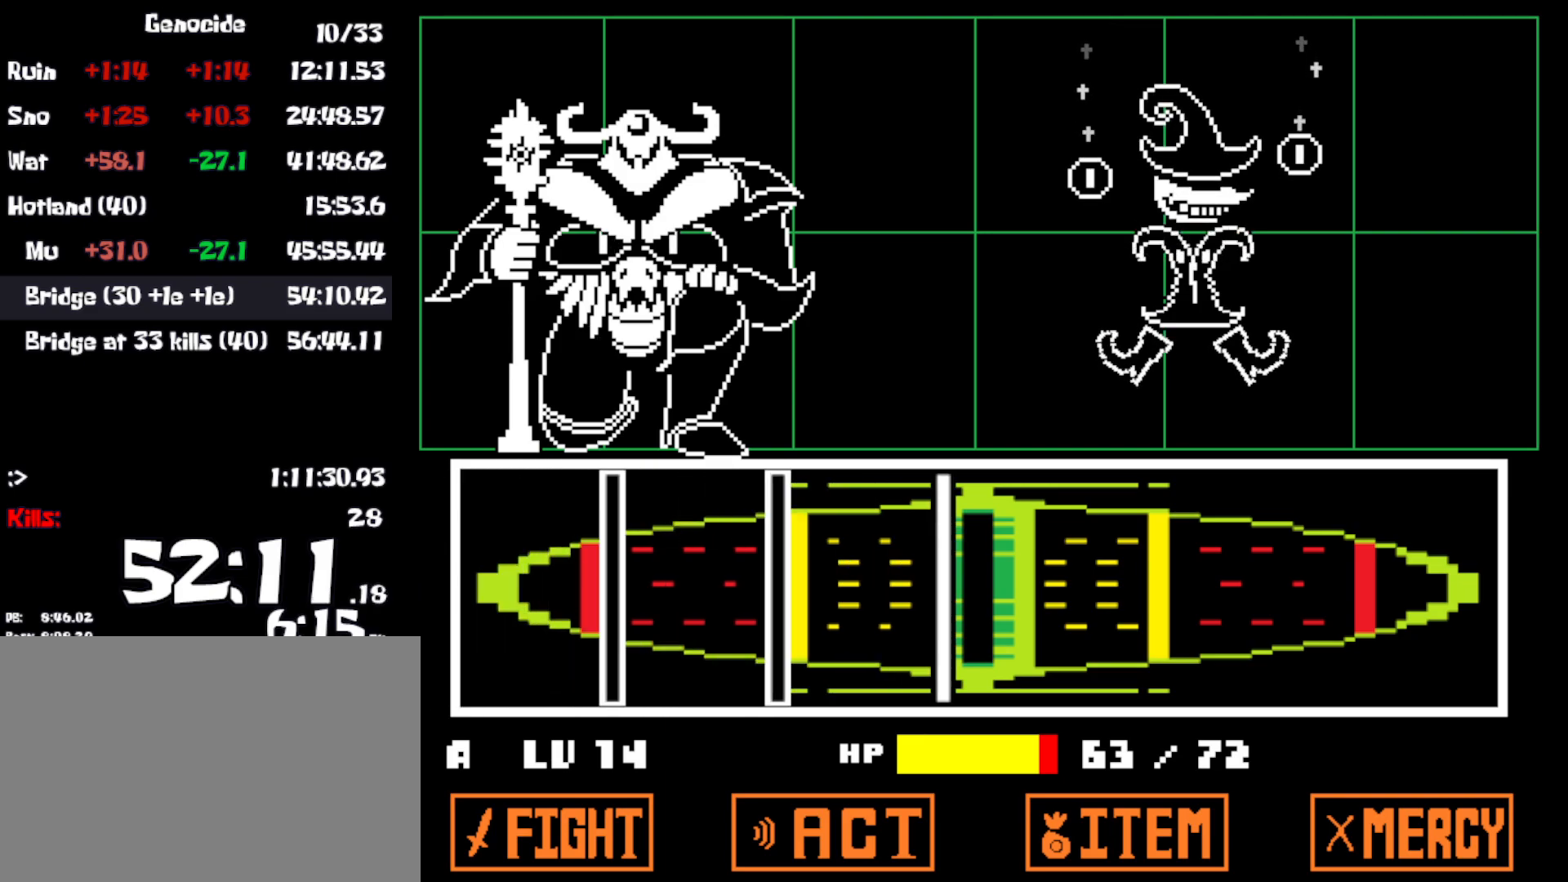
{"keys": ["z"], "events": [[66, "z", "down"], [150, "z", "up"], [233, "z", "down"], [316, "z", "up"], [500, "z", "down"]]}
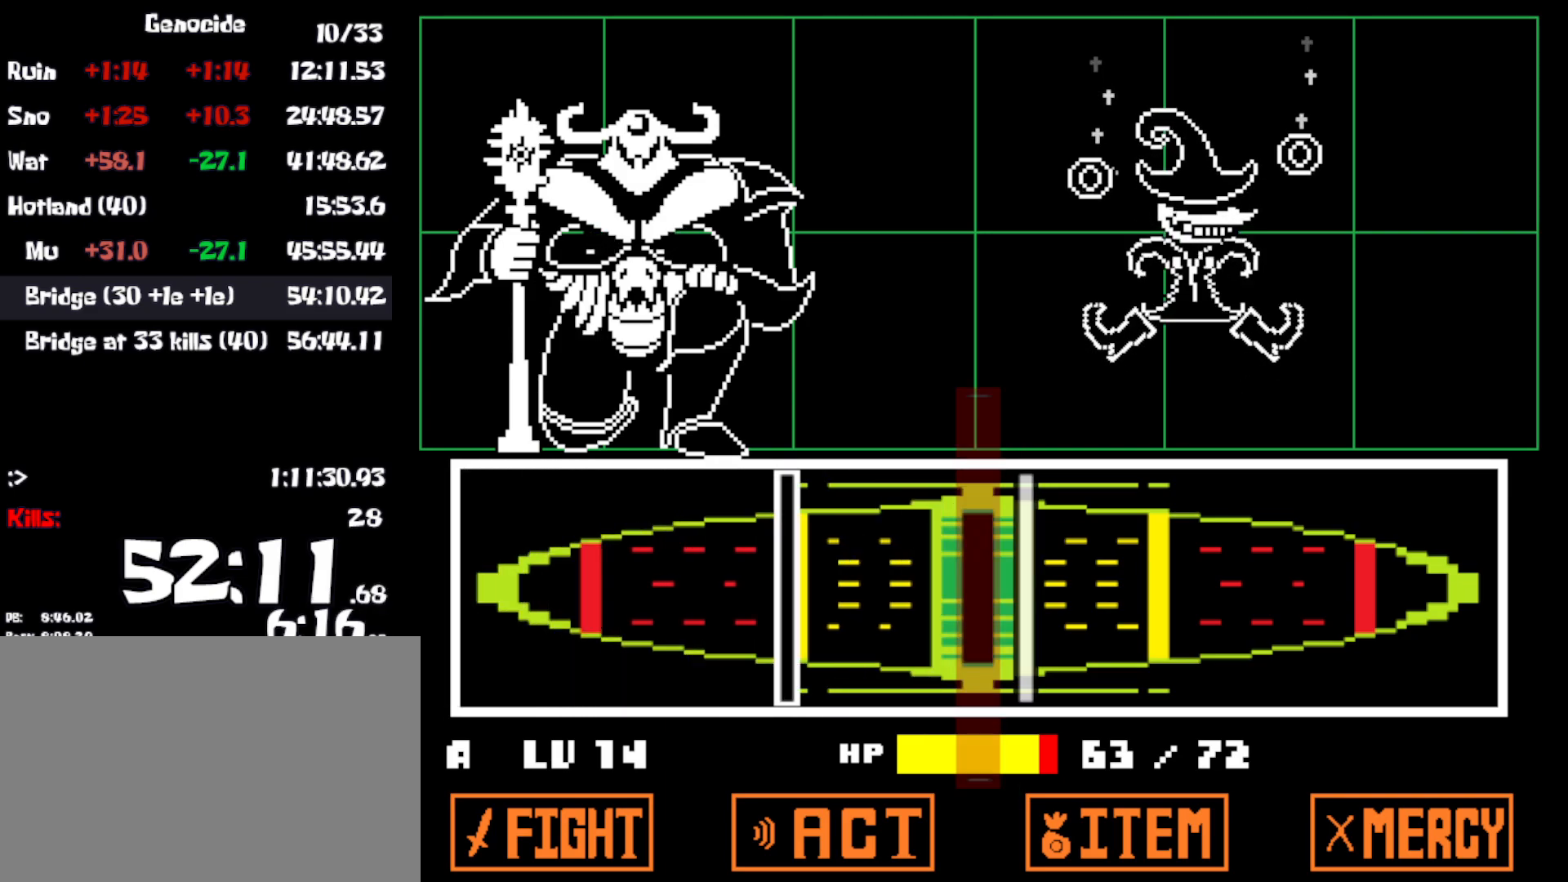
{"keys": [], "events": [[83, "z", "up"], [183, "z", "down"], [266, "z", "up"]]}
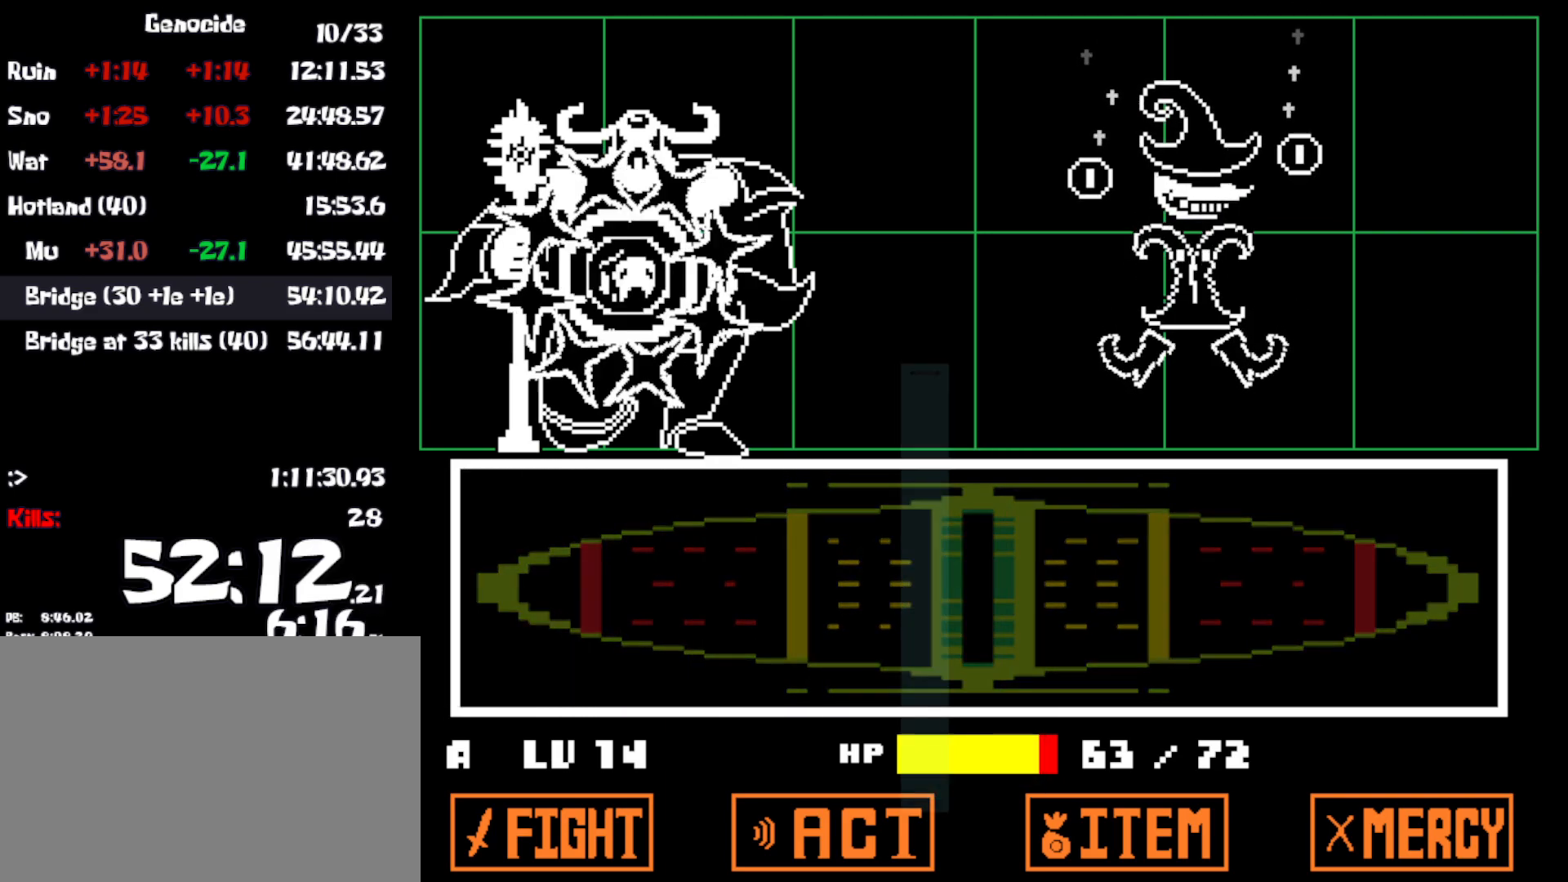
{"keys": [], "events": []}
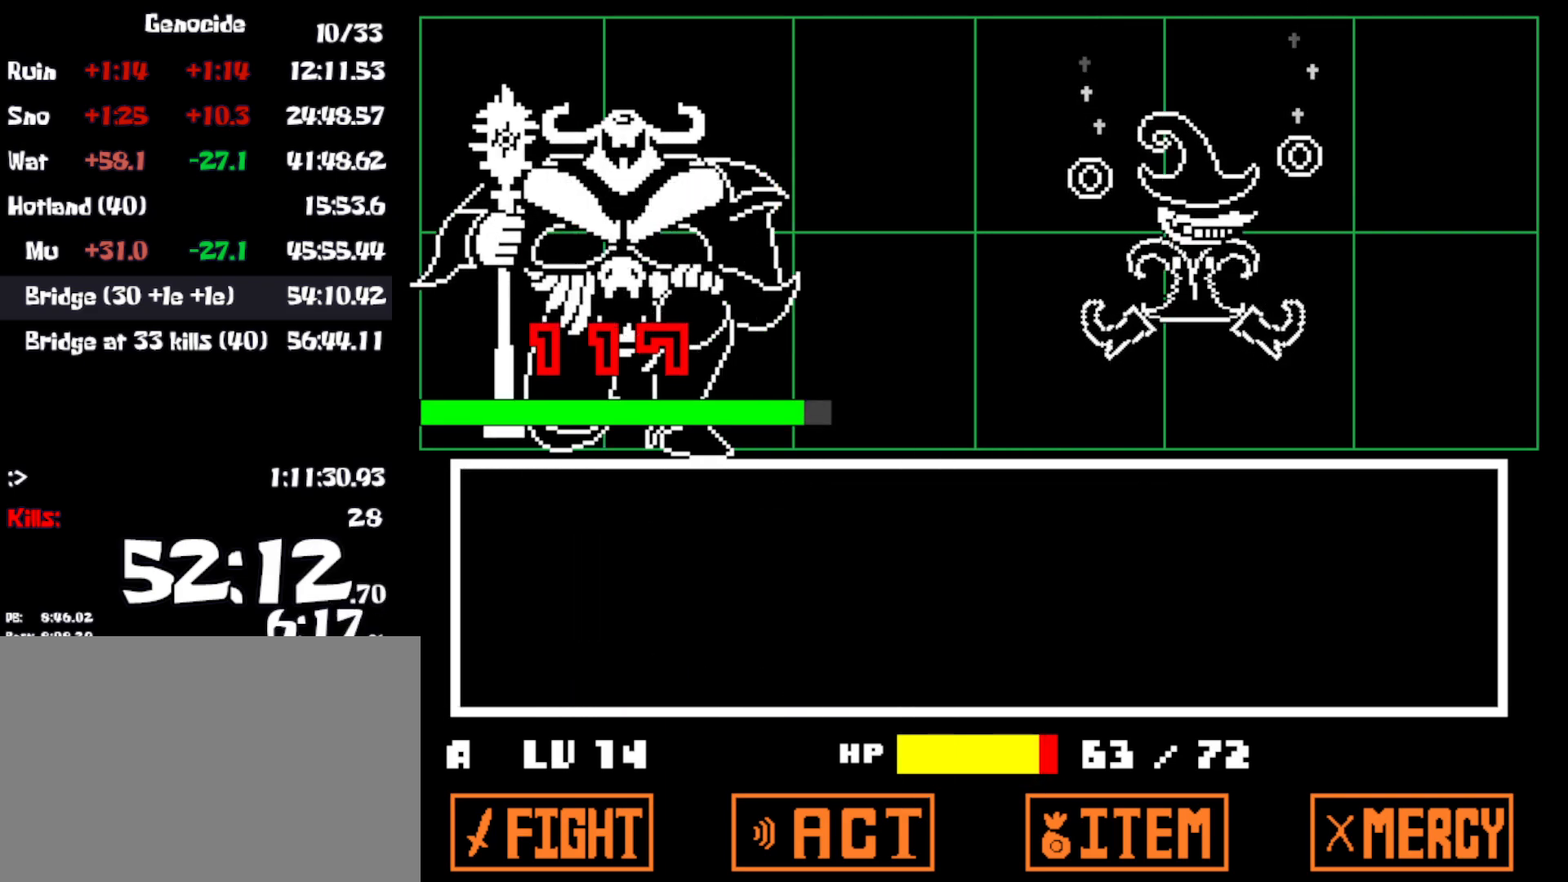
{"keys": [], "events": []}
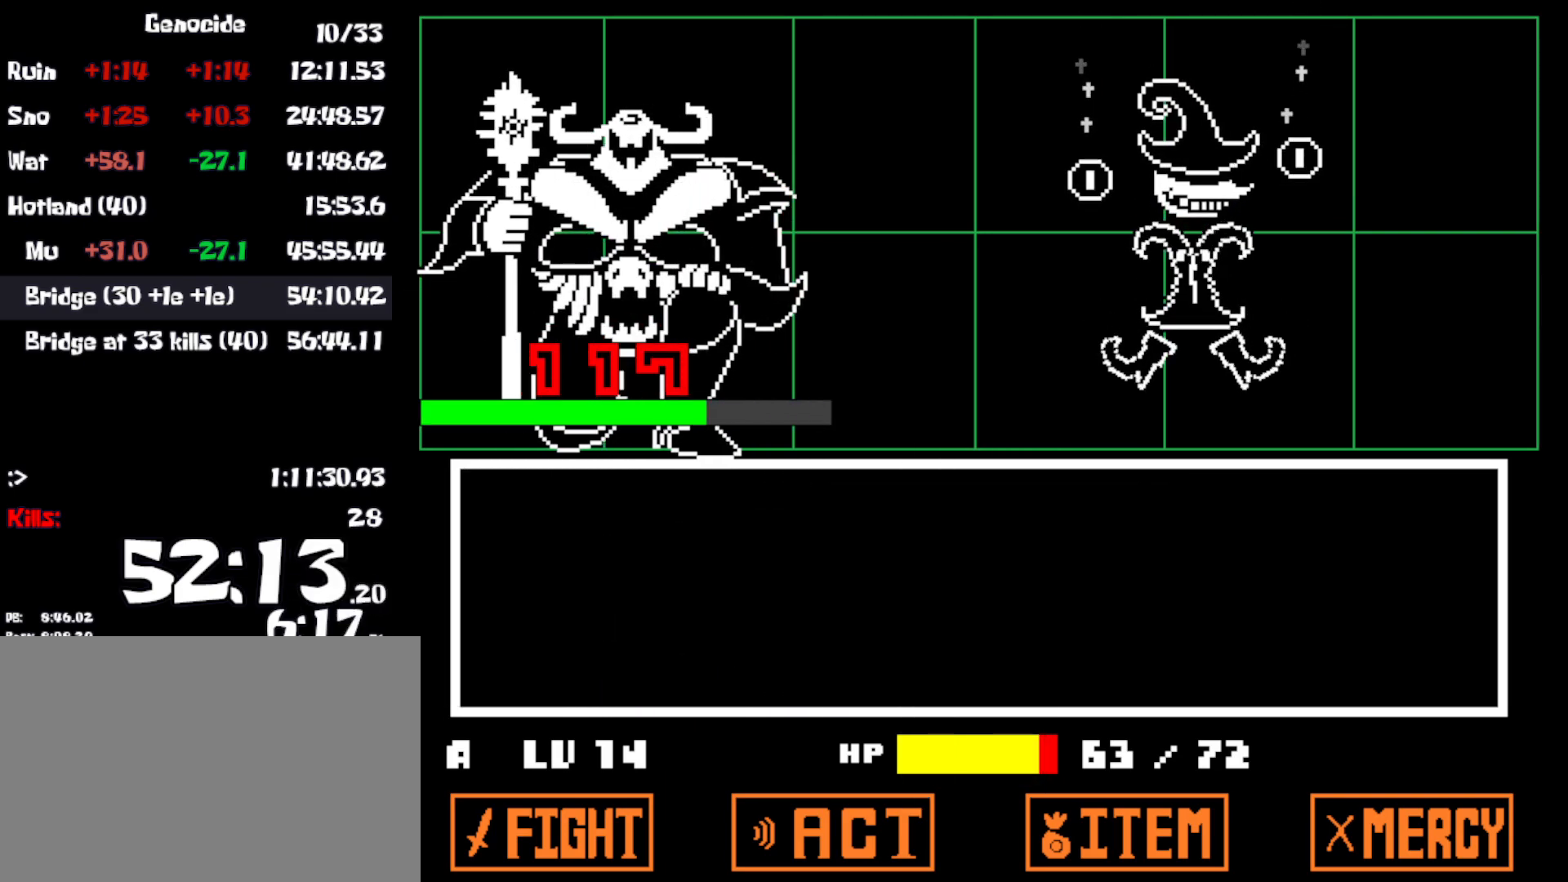
{"keys": [], "events": []}
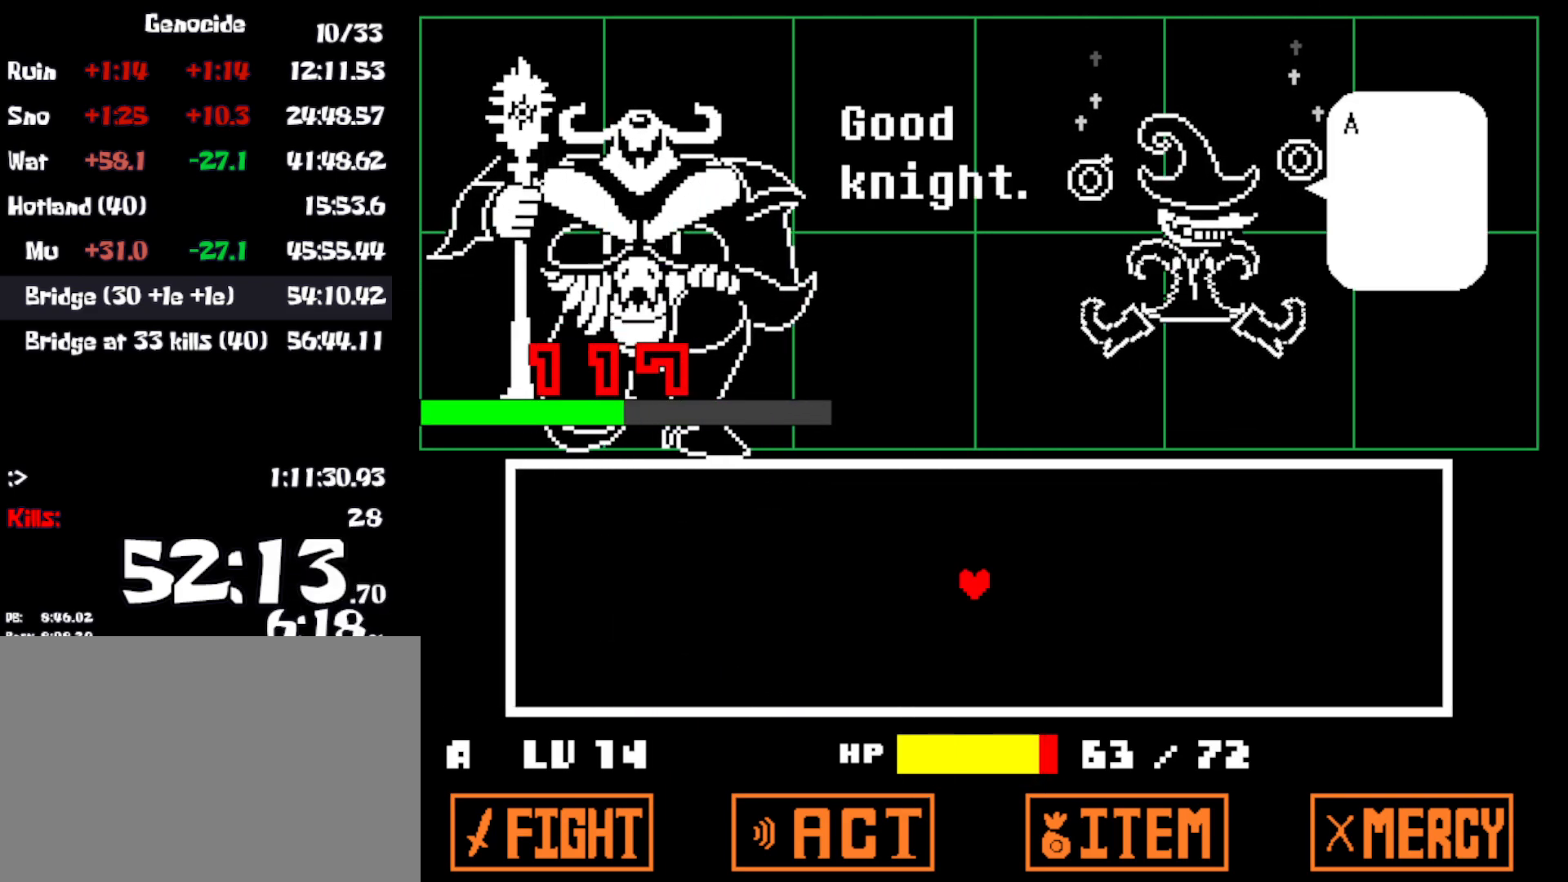
{"keys": ["x"], "events": [[116, "z", "down"], [166, "x", "down"], [200, "z", "up"], [250, "x", "up"], [266, "z", "down"], [316, "x", "down"], [316, "z", "up"], [383, "x", "up"], [400, "z", "down"], [450, "x", "down"], [450, "z", "up"]]}
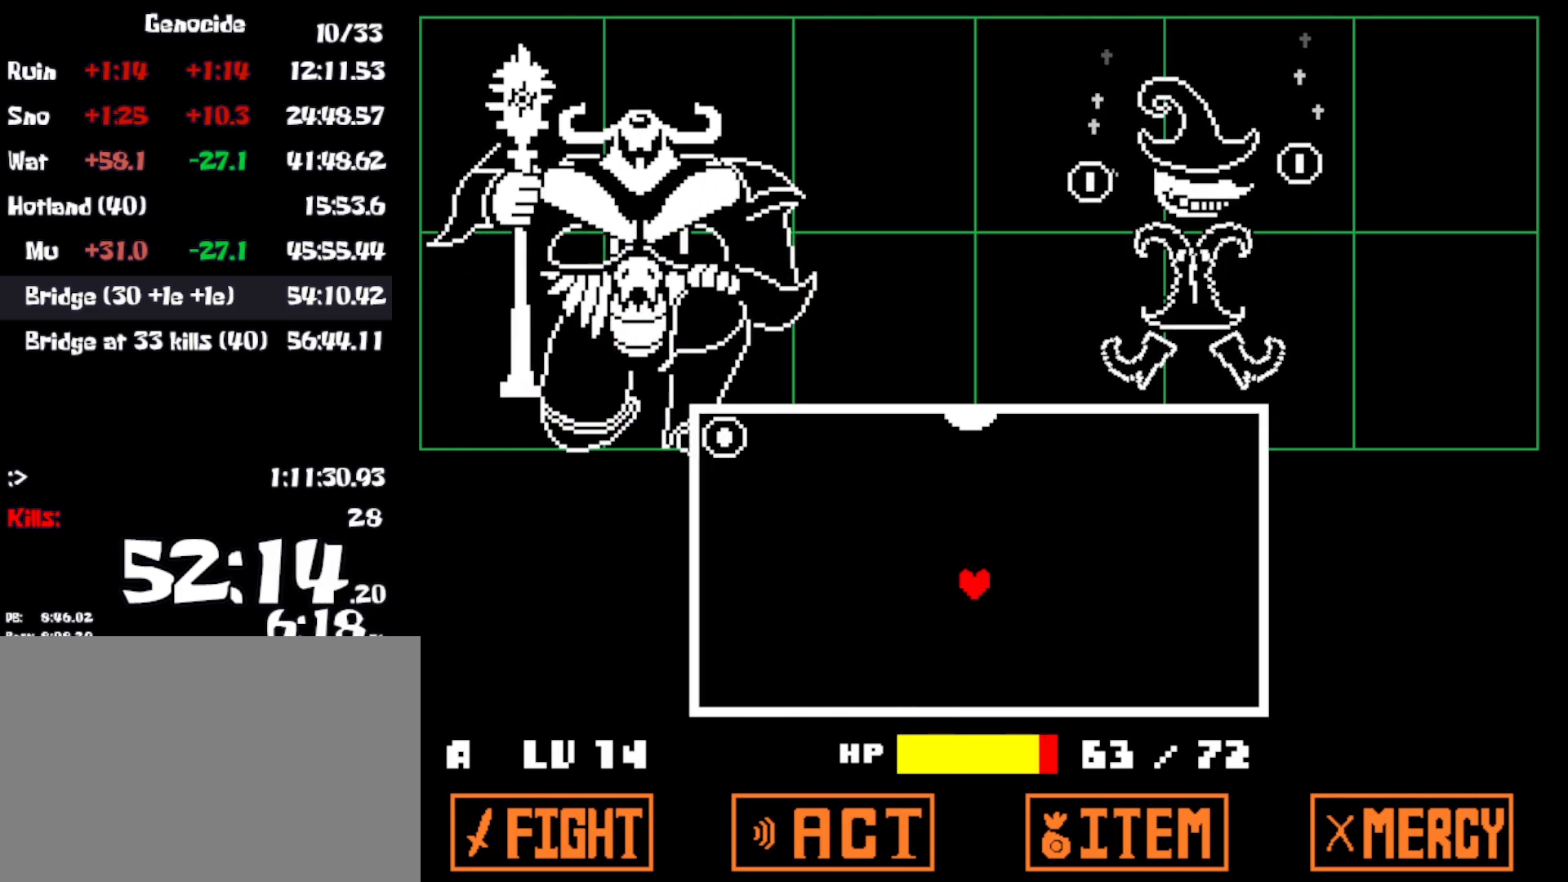
{"keys": [], "events": [[16, "z", "down"], [33, "x", "up"], [100, "z", "up"]]}
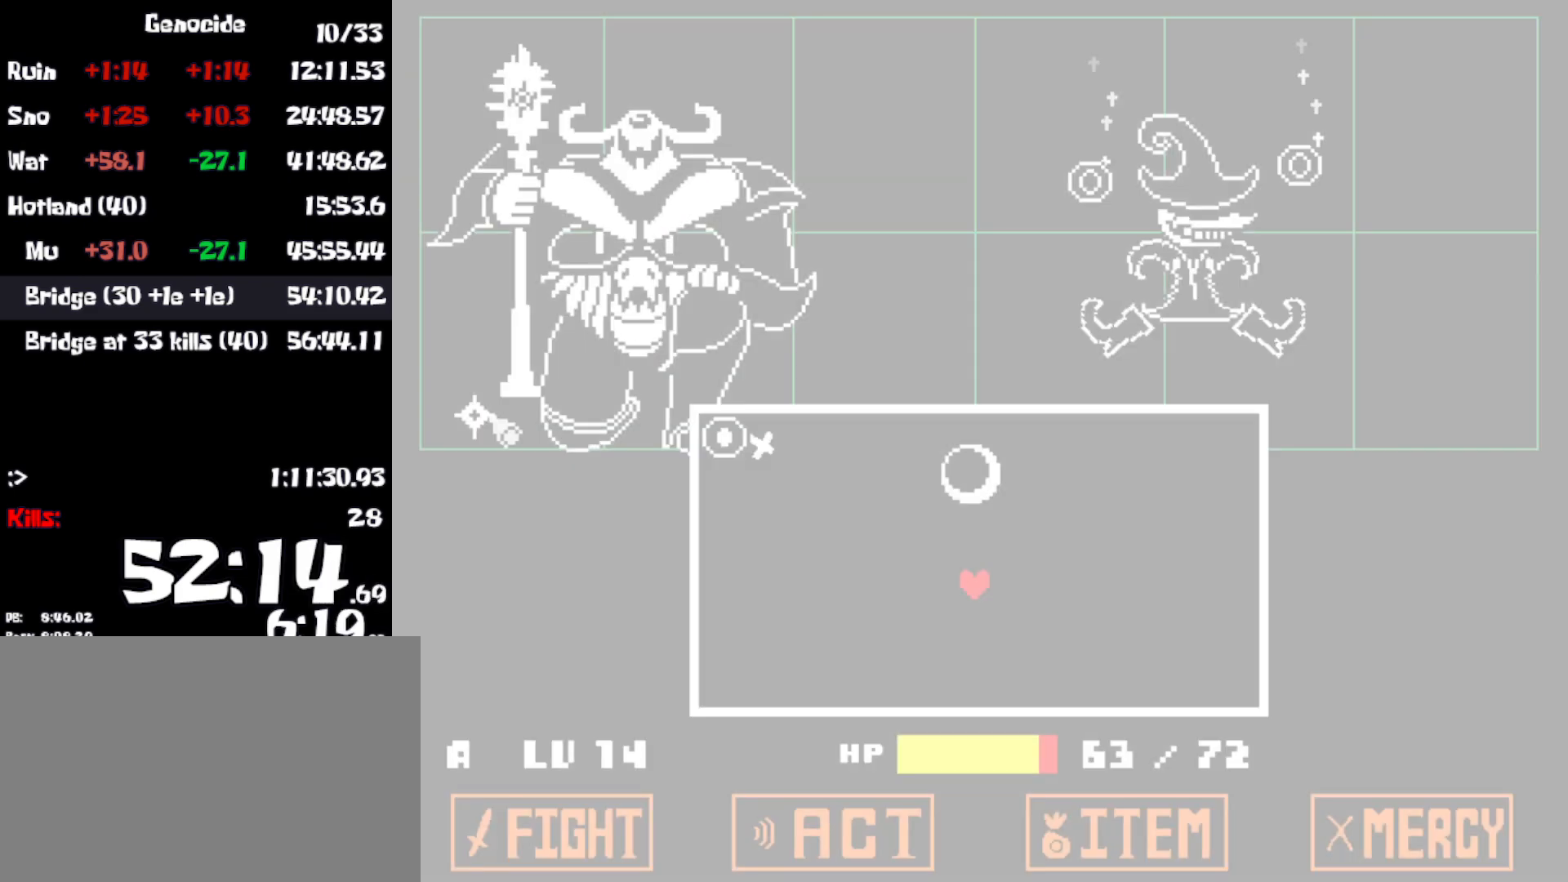
{"keys": ["down"], "events": [[33, "down", "down"]]}
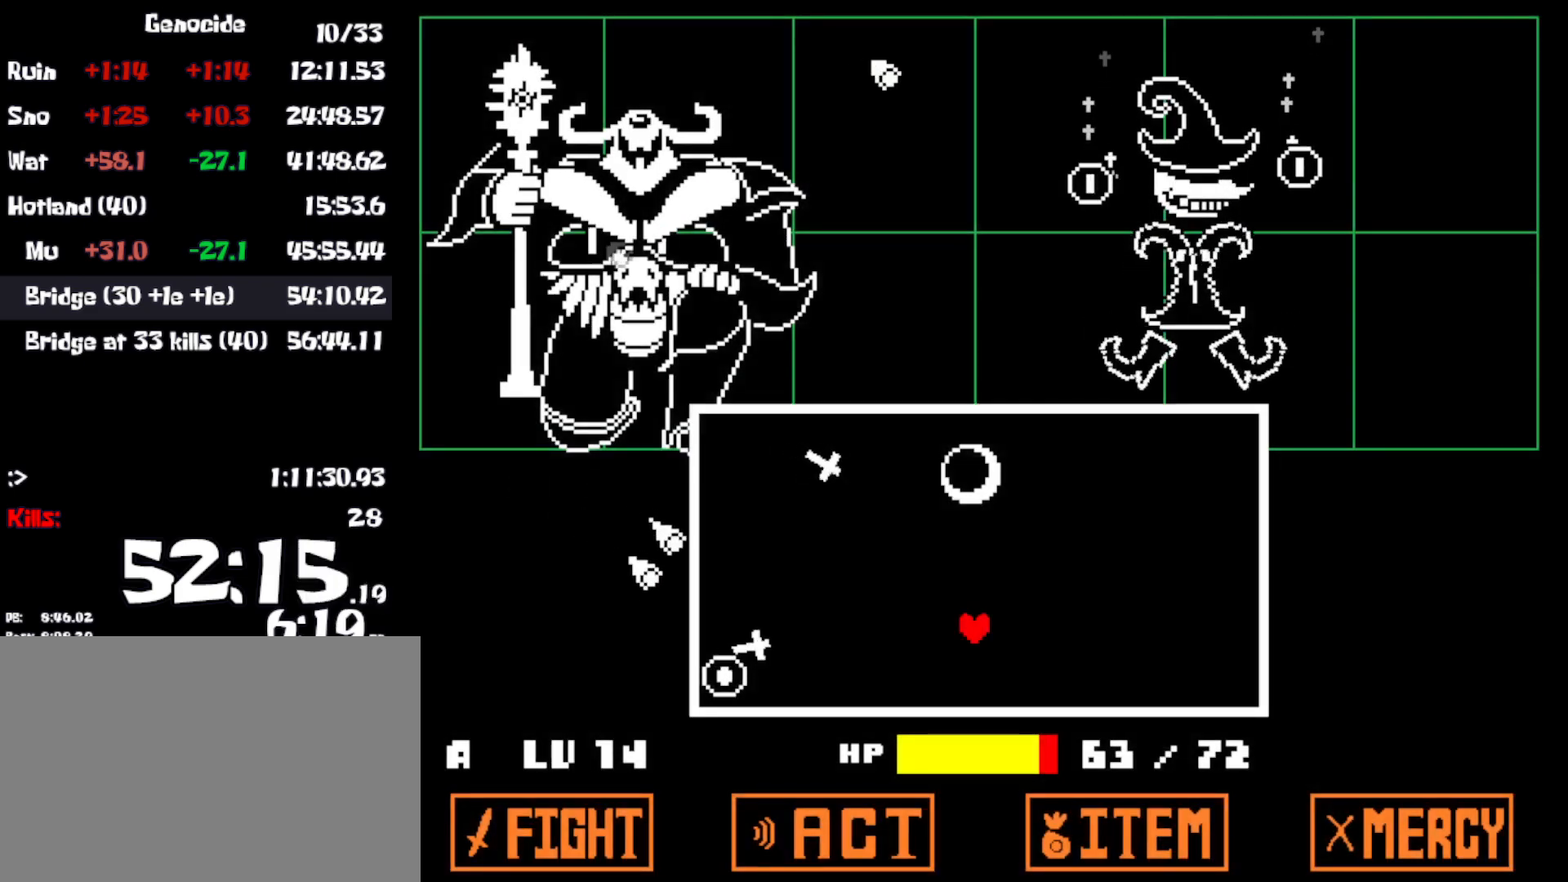
{"keys": ["down", "left", "up"], "events": [[133, "right", "down"], [300, "up", "down"], [416, "right", "up"], [450, "left", "down"]]}
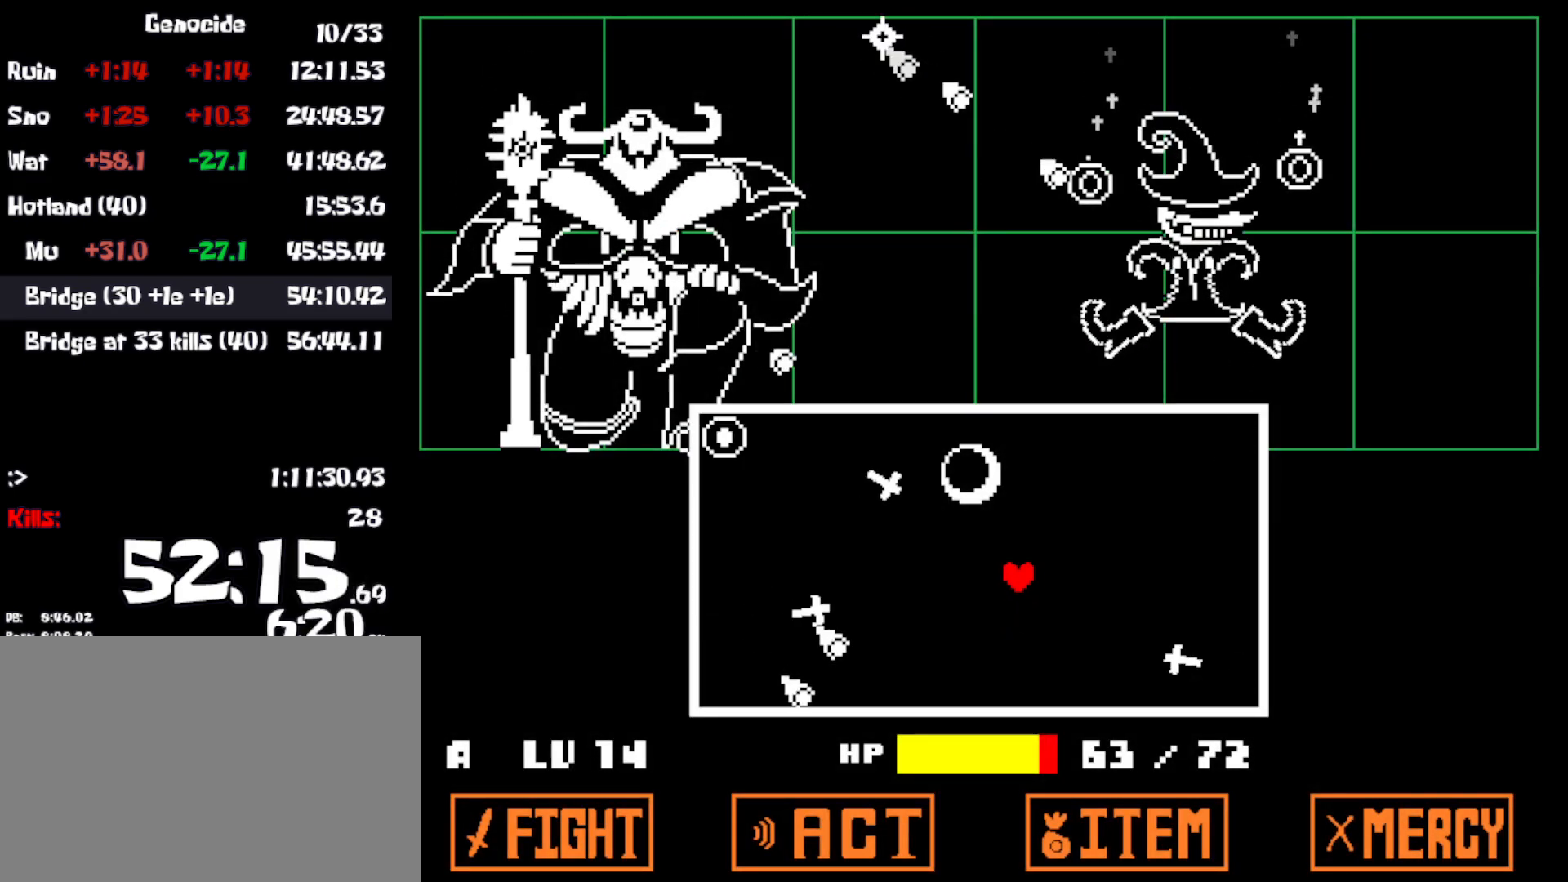
{"keys": ["down", "left"], "events": [[66, "up", "up"], [216, "left", "up"], [366, "left", "down"]]}